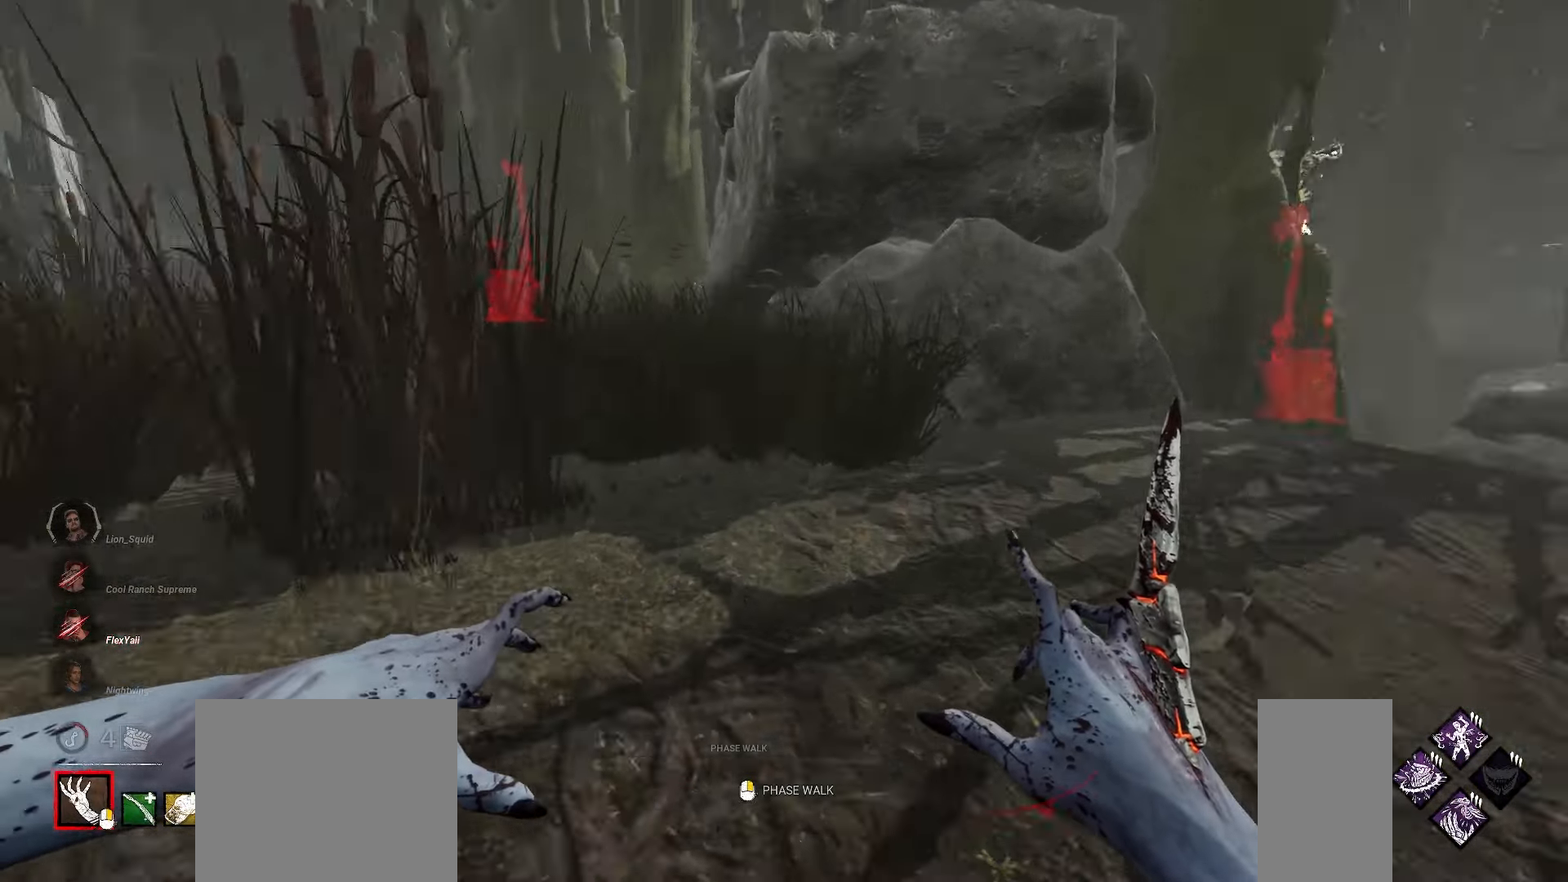
Gameplay with keyboard and mouse; each line is a JSON object with the keys and mouse buttons held at the frame after it. "events" lists presses ("down") and releases ("up") of "a", "ctrl", "d", "e", "q", "s", "shift", "space", "w", "mouse_left", "mouse_wheel", "mouse_right", "mouse_mb4" and "mouse_mb5" between this image and that frame as [ms after this image, input, new state], when the widget could be followed in between. "mouse_left", "mouse_wheel", "mouse_right", "mouse_mb4", "mouse_mb5" = the "left", "wheel", "right", "mb4", "mb5" buttons of the "mouse" list. No other keys are recorded. "wheel" means that the mouse wheel is clicked or scrolled. Mouse movement is not recorded.
{"keys": ["w"], "mouse": [], "events": []}
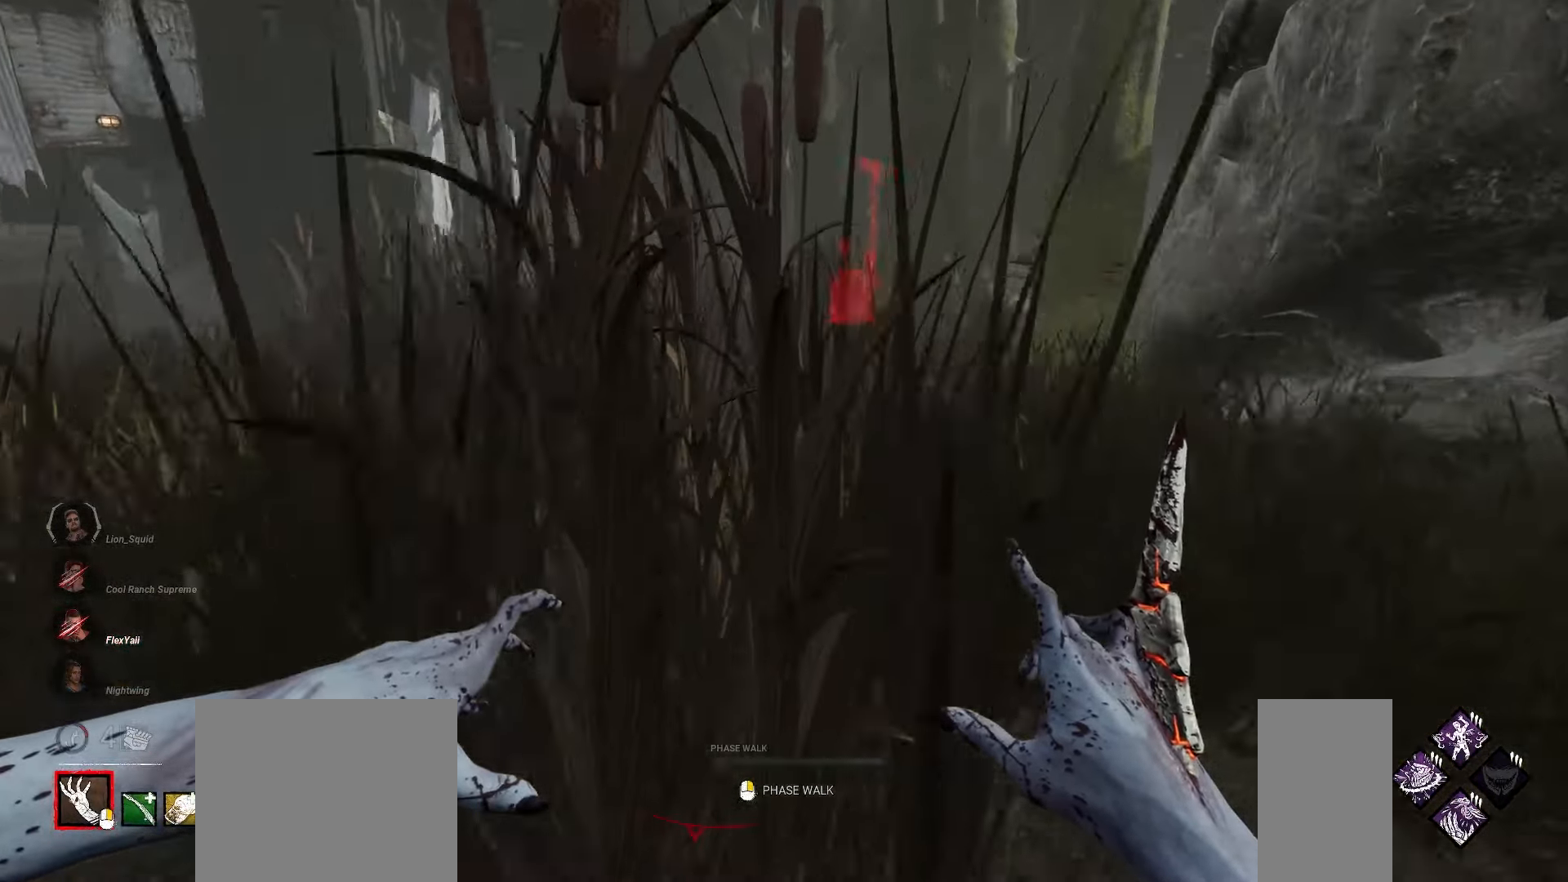
{"keys": ["w"], "mouse": [], "events": []}
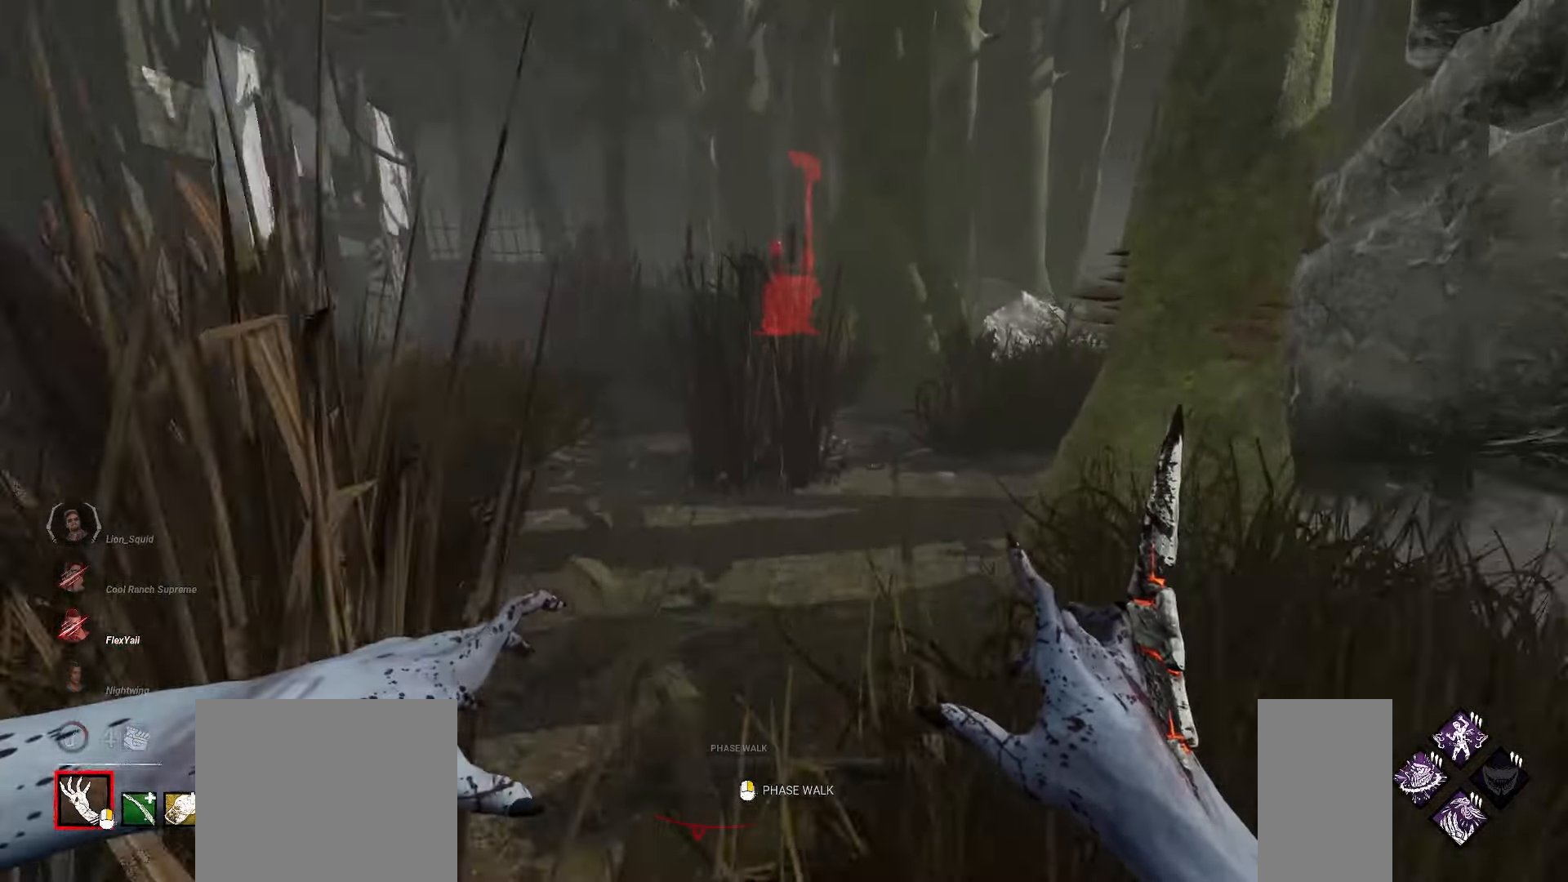
{"keys": ["a", "w"], "mouse": [], "events": [[283, "a", "down"], [383, "a", "up"], [483, "a", "down"]]}
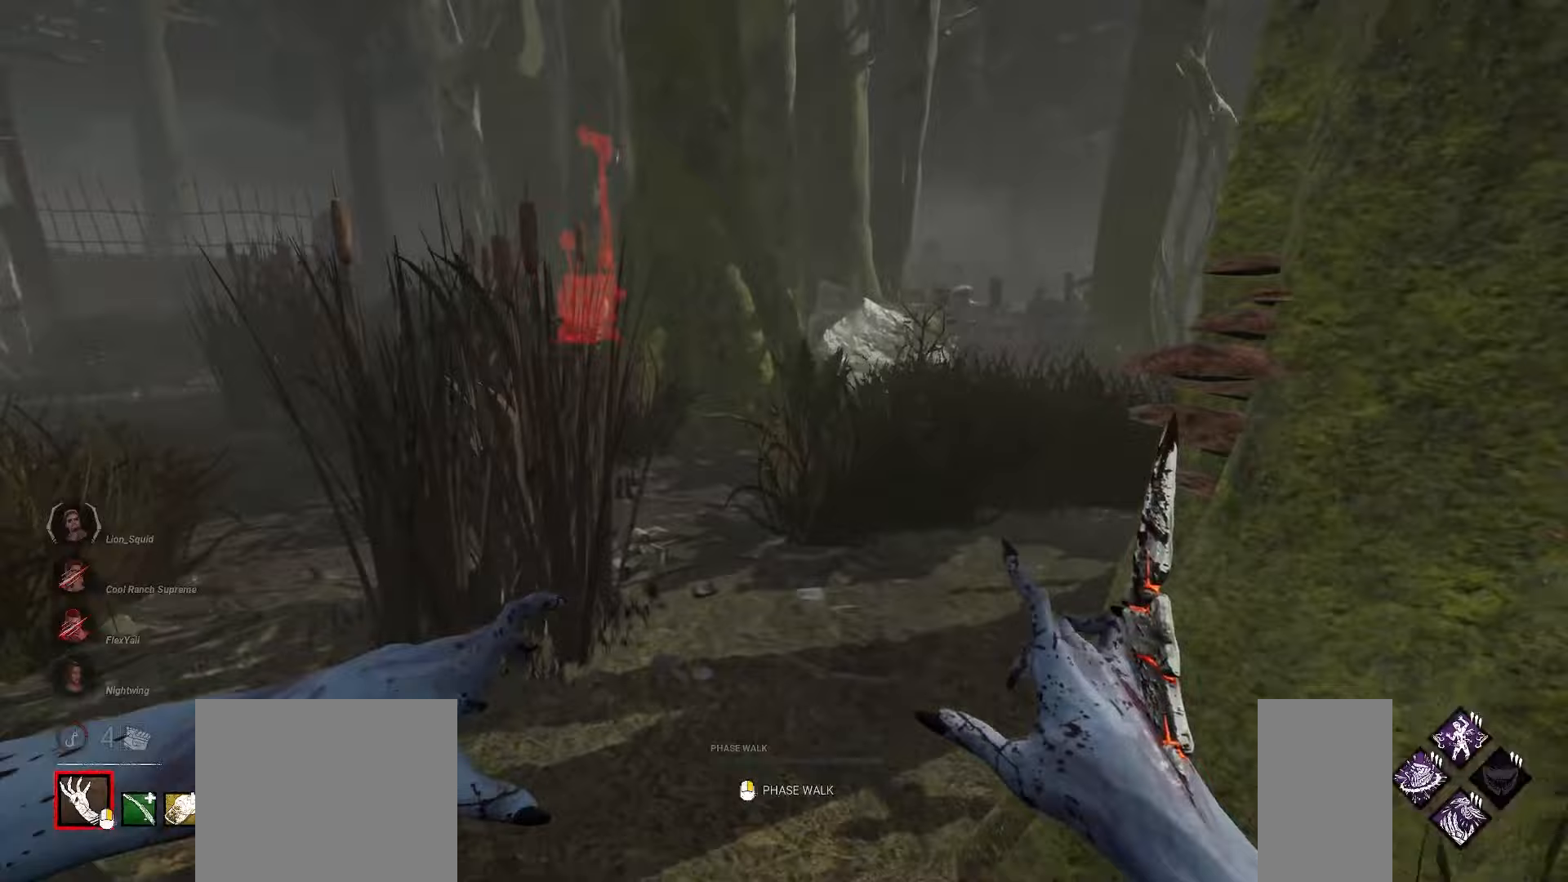
{"keys": ["a", "w"], "mouse": [], "events": [[67, "a", "up"], [133, "a", "down"], [233, "a", "up"], [333, "a", "down"], [400, "a", "up"], [483, "a", "down"]]}
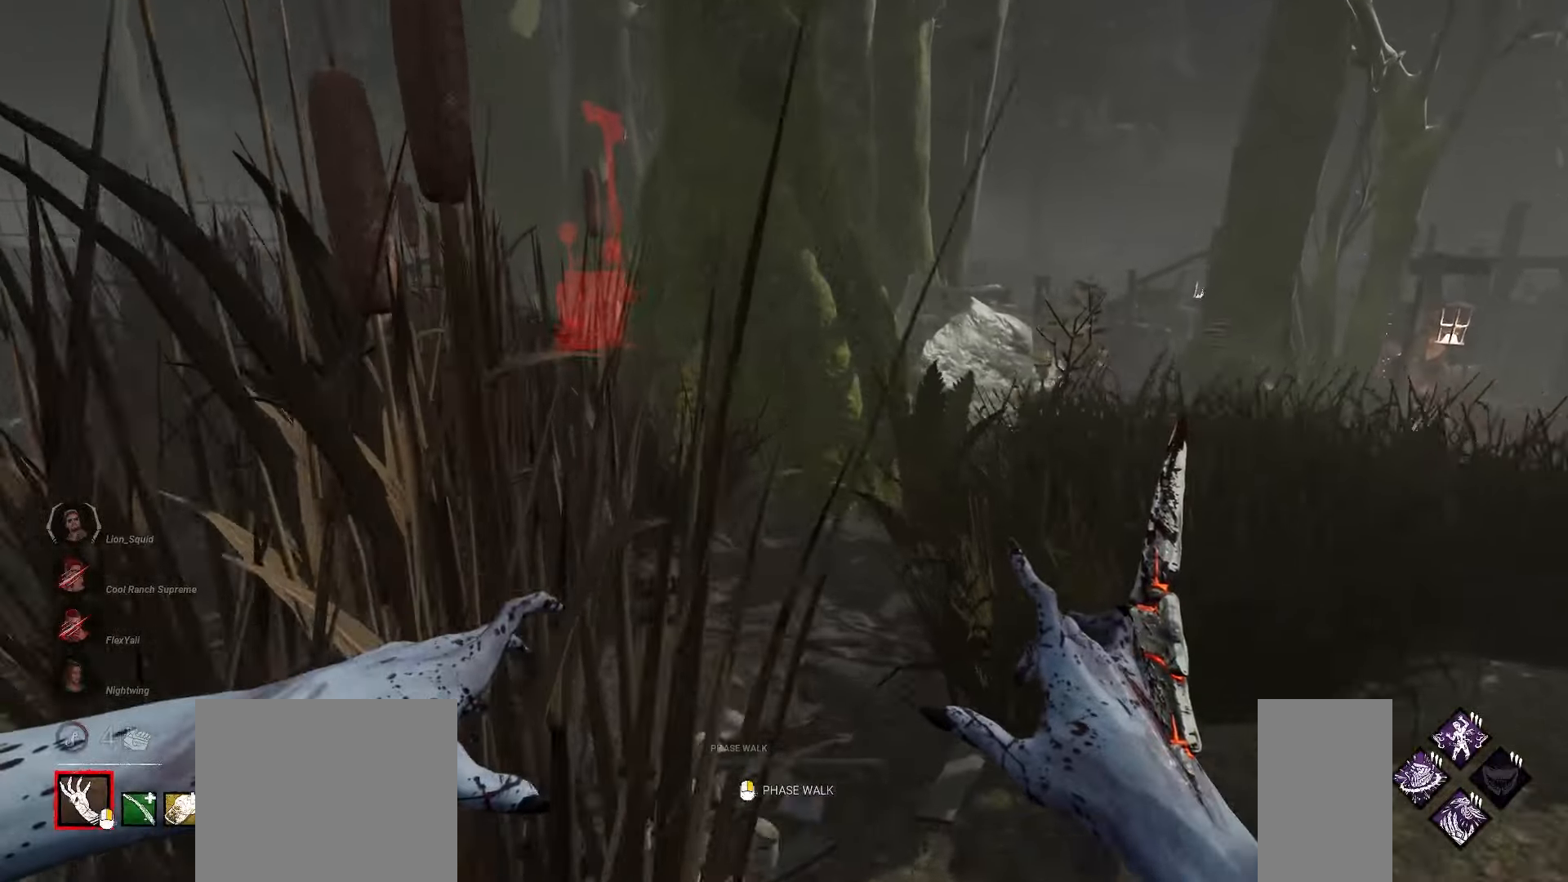
{"keys": ["a", "w"], "mouse": [], "events": [[50, "a", "up"], [100, "a", "down"]]}
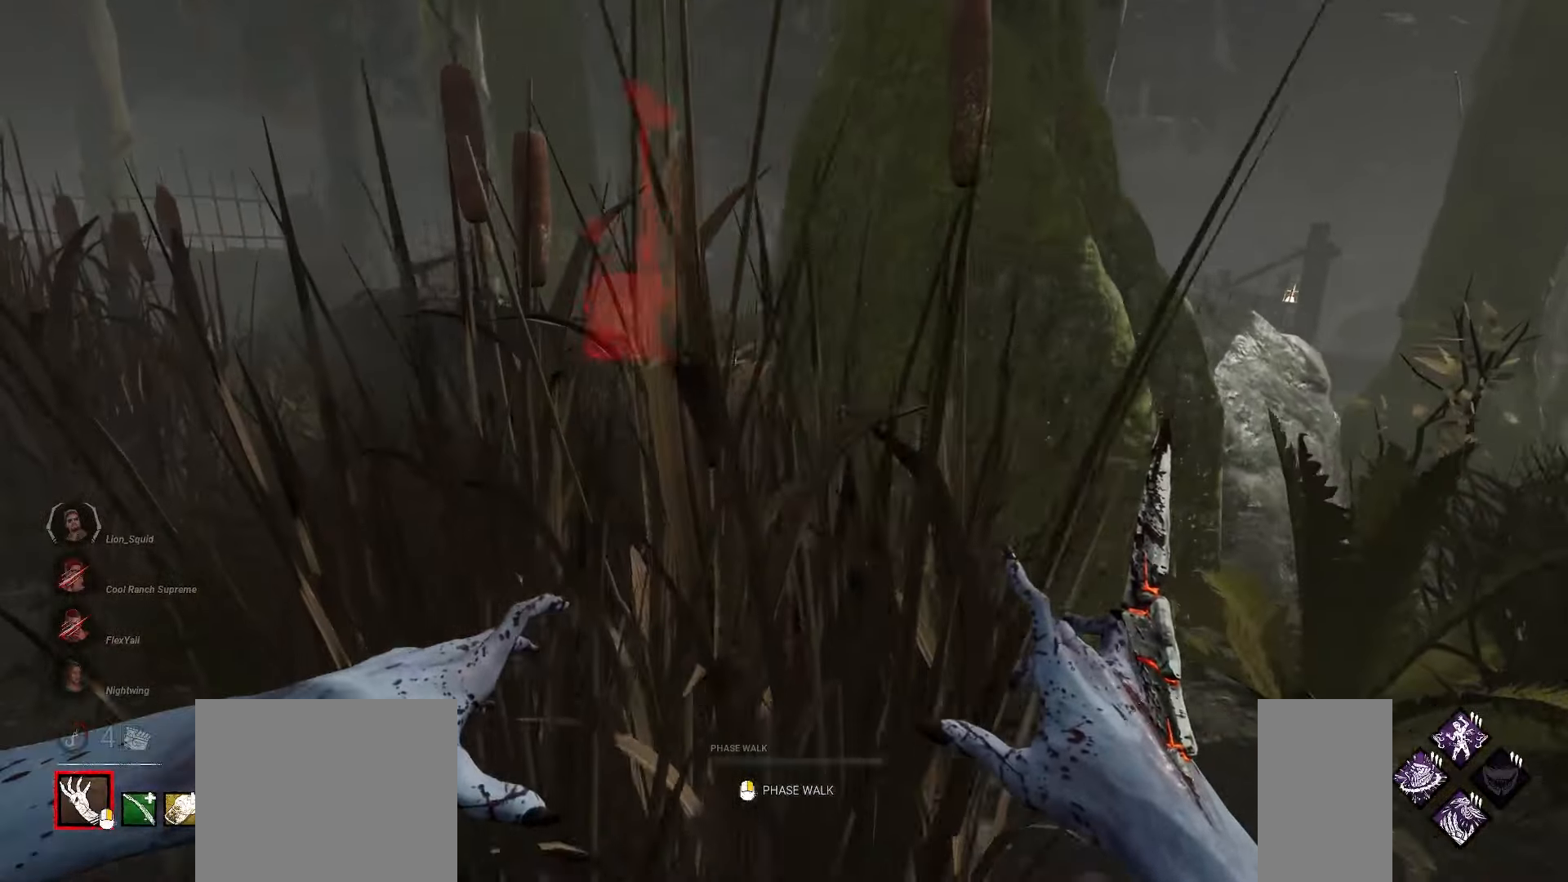
{"keys": ["w"], "mouse": [], "events": [[50, "a", "up"], [150, "a", "down"], [233, "a", "up"], [350, "a", "down"], [417, "a", "up"]]}
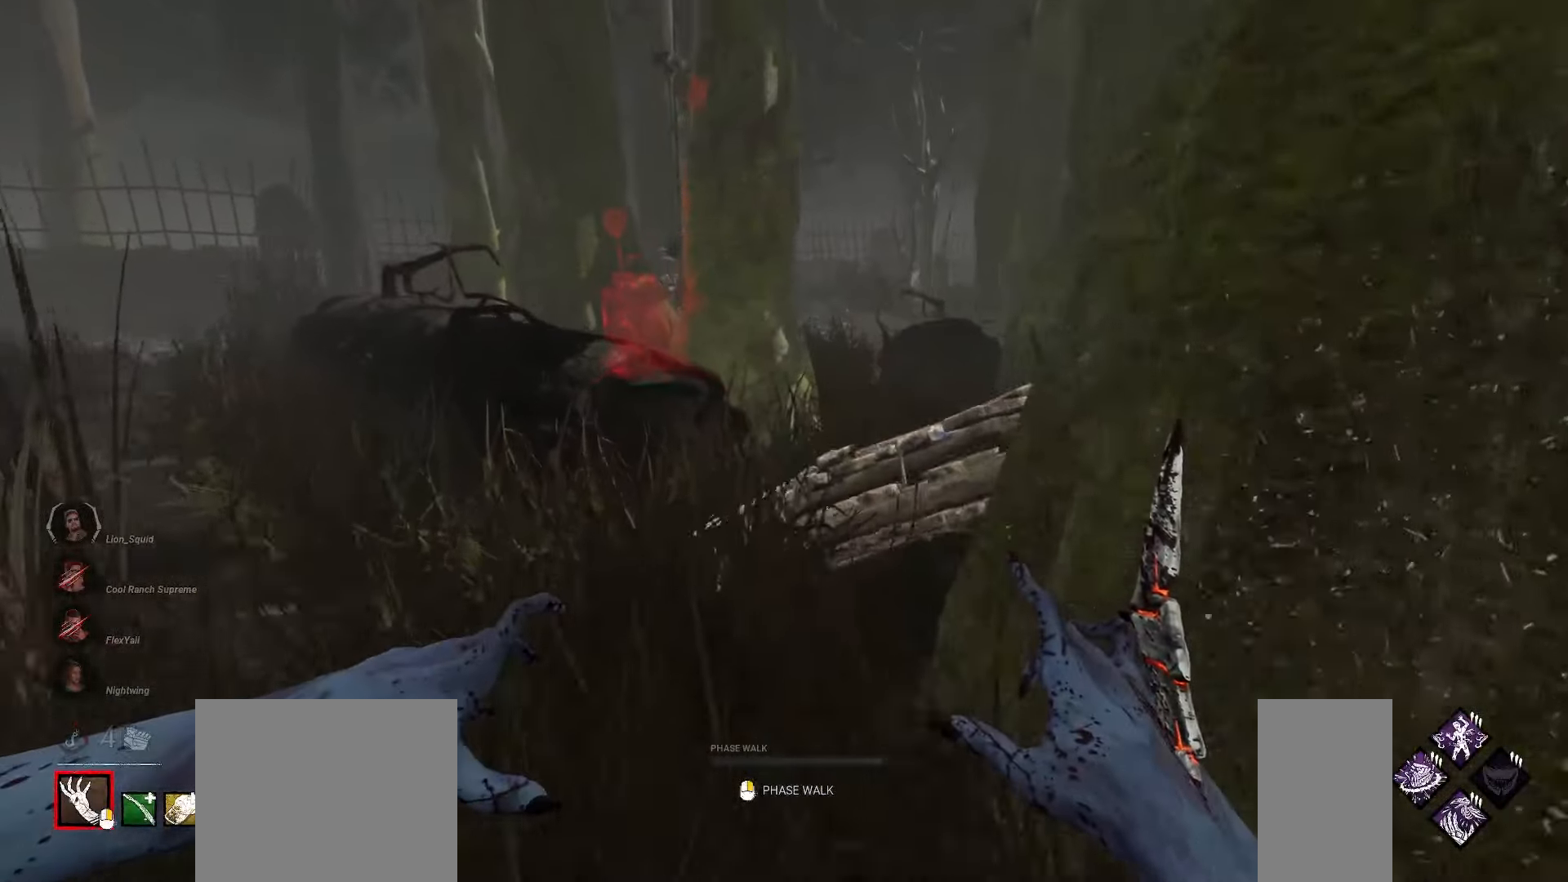
{"keys": [], "mouse": [], "events": [[250, "d", "down"], [350, "space", "down"], [450, "d", "up"], [467, "space", "up"], [467, "w", "up"]]}
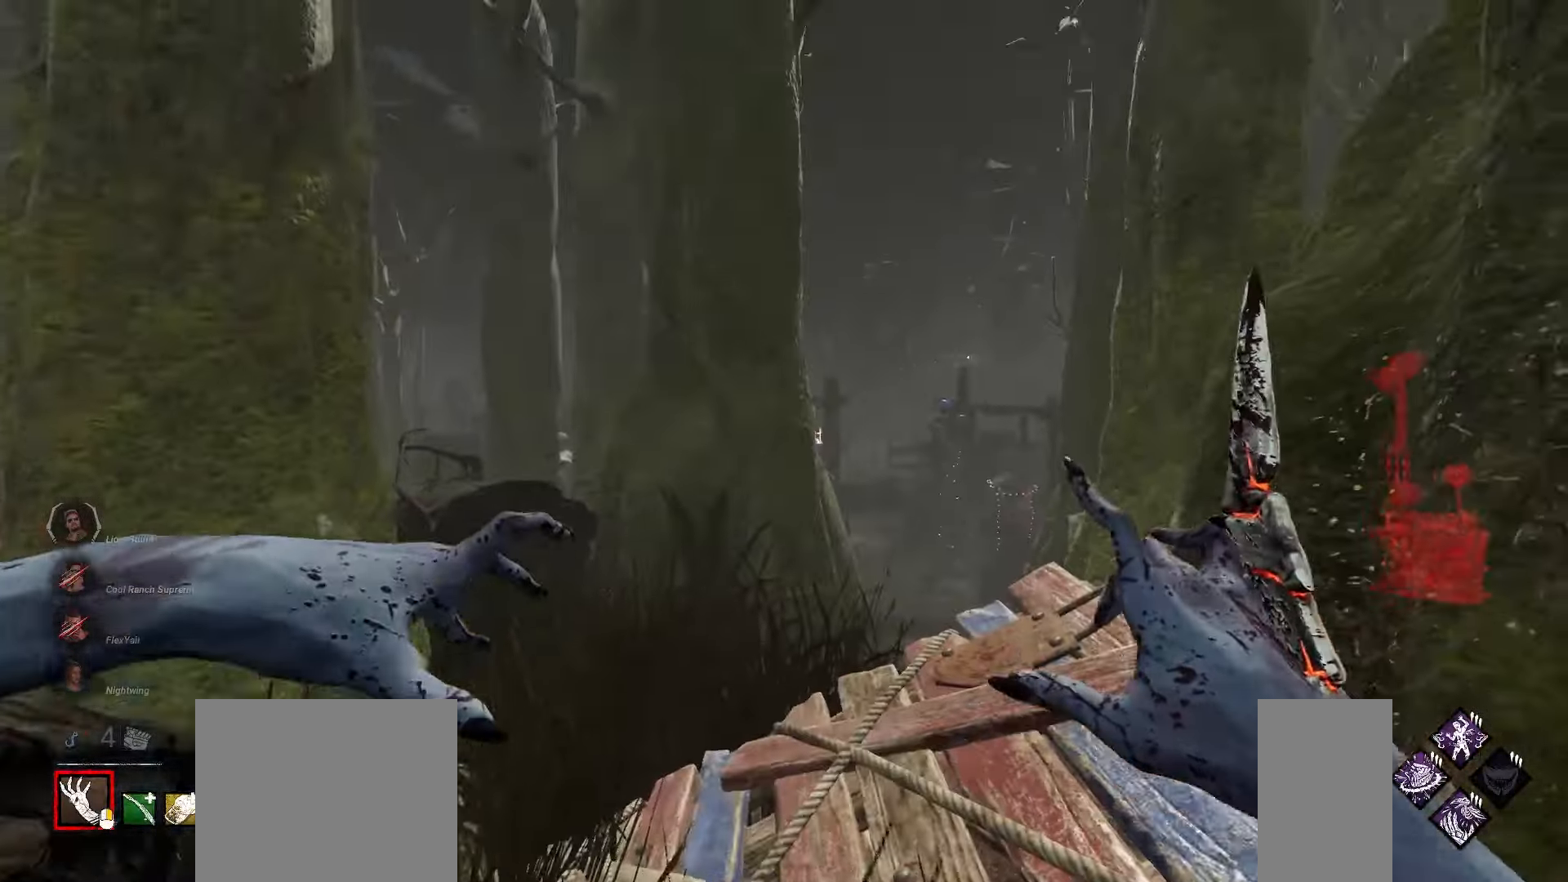
{"keys": [], "mouse": [], "events": []}
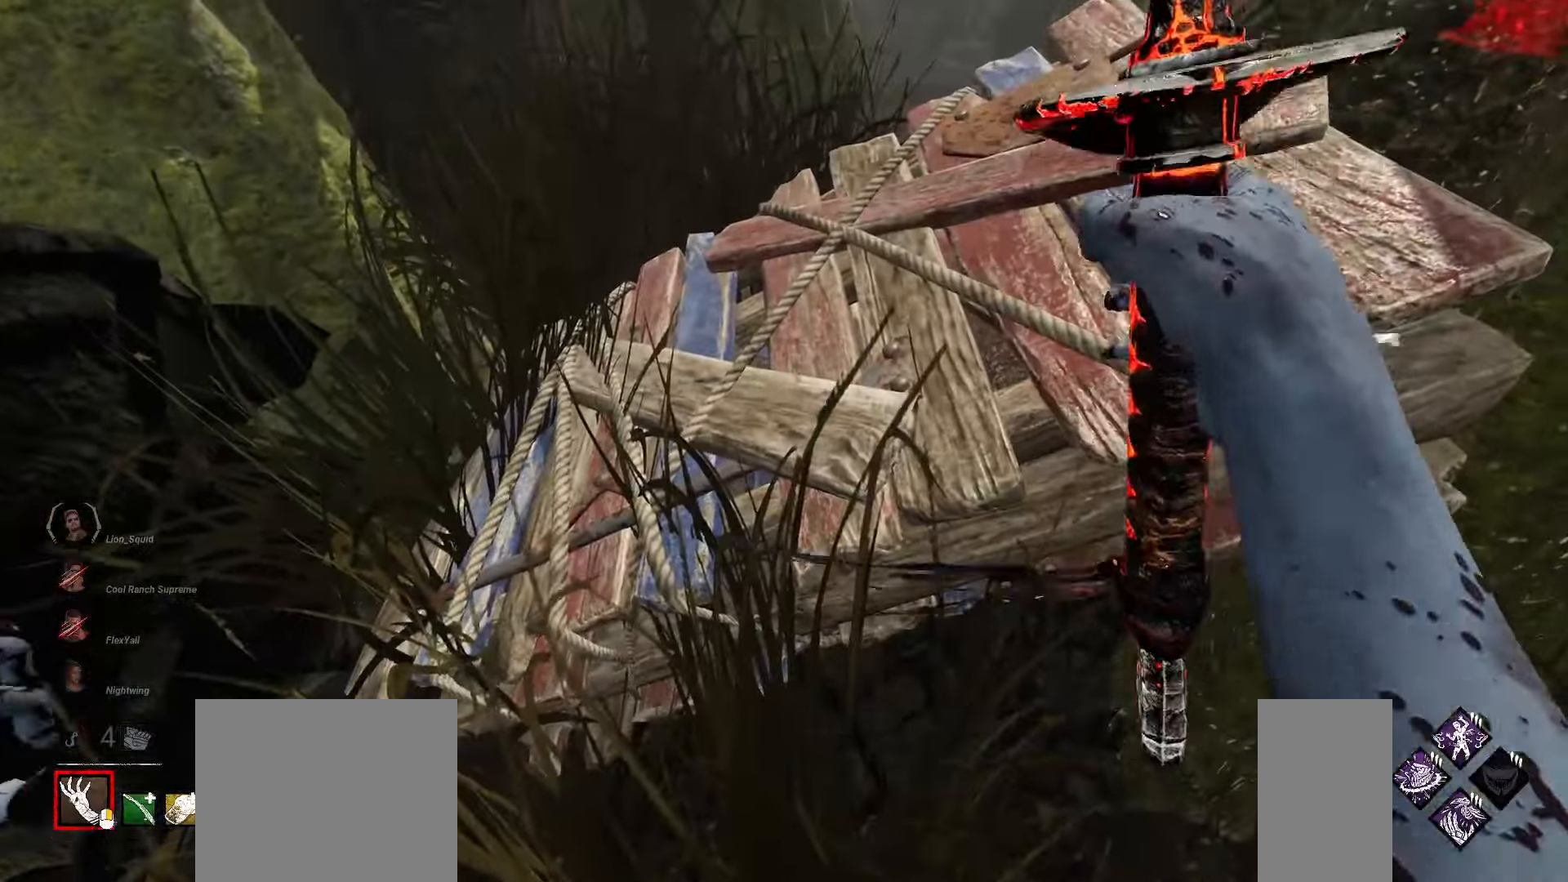
{"keys": [], "mouse": [], "events": []}
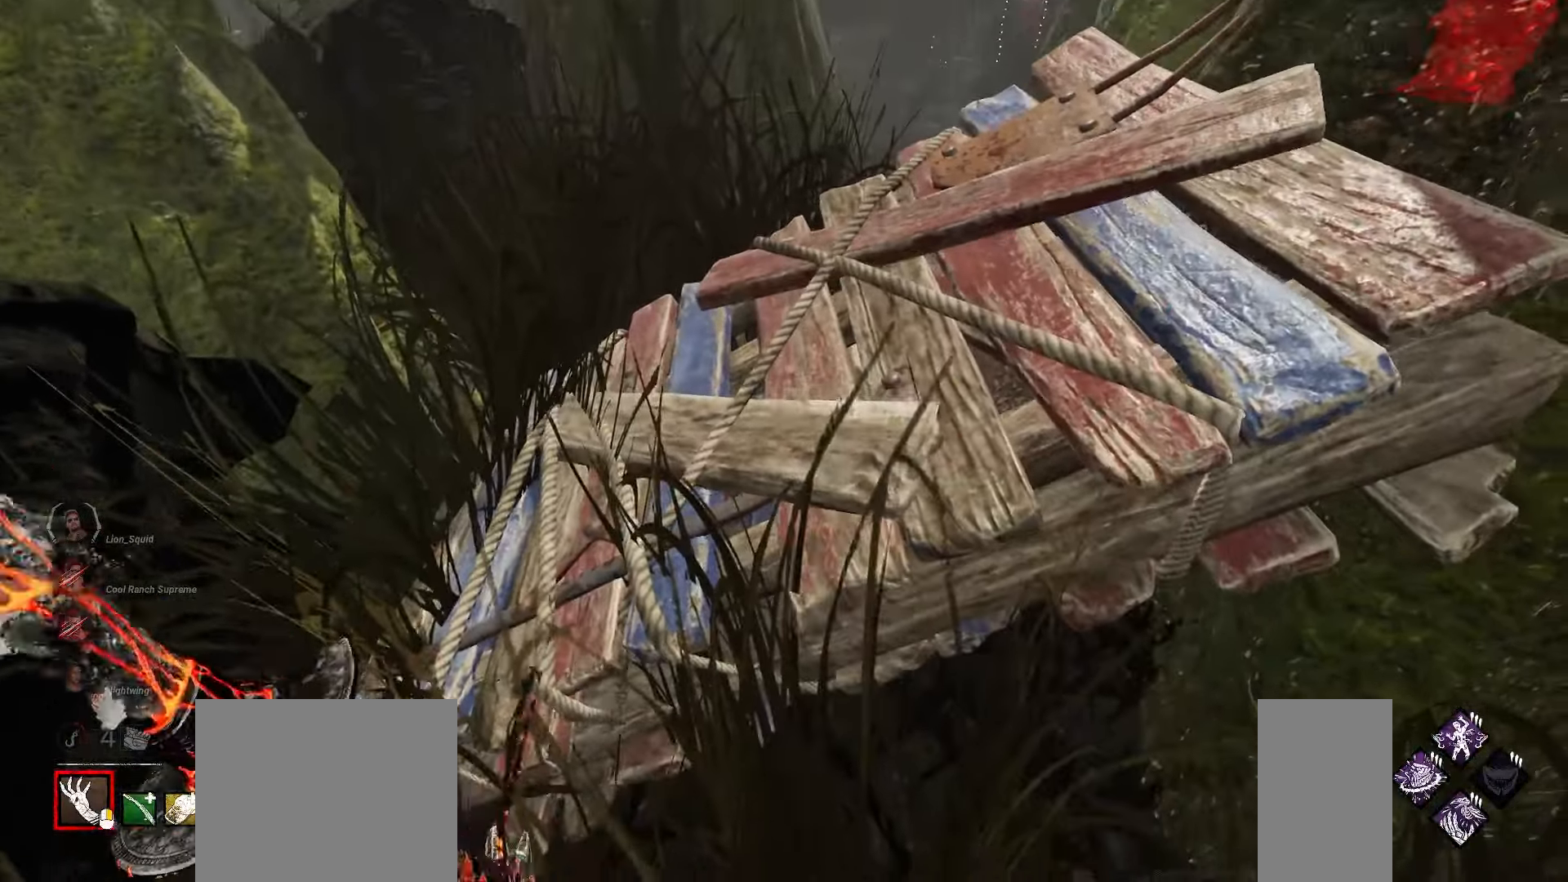
{"keys": [], "mouse": [], "events": [[50, "w", "down"], [500, "w", "up"]]}
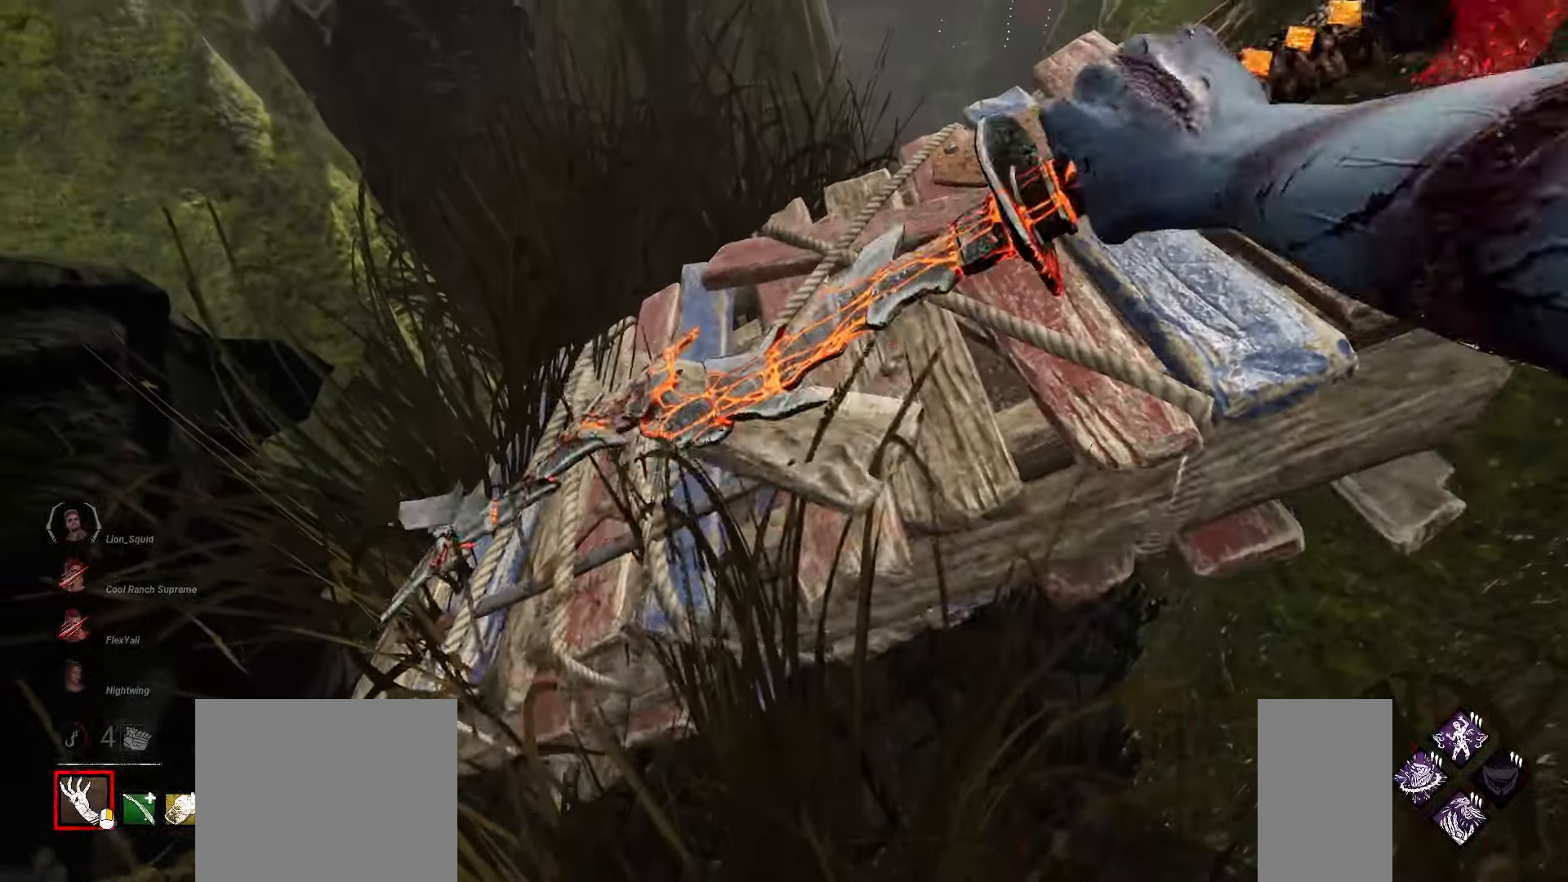
{"keys": [], "mouse": [], "events": []}
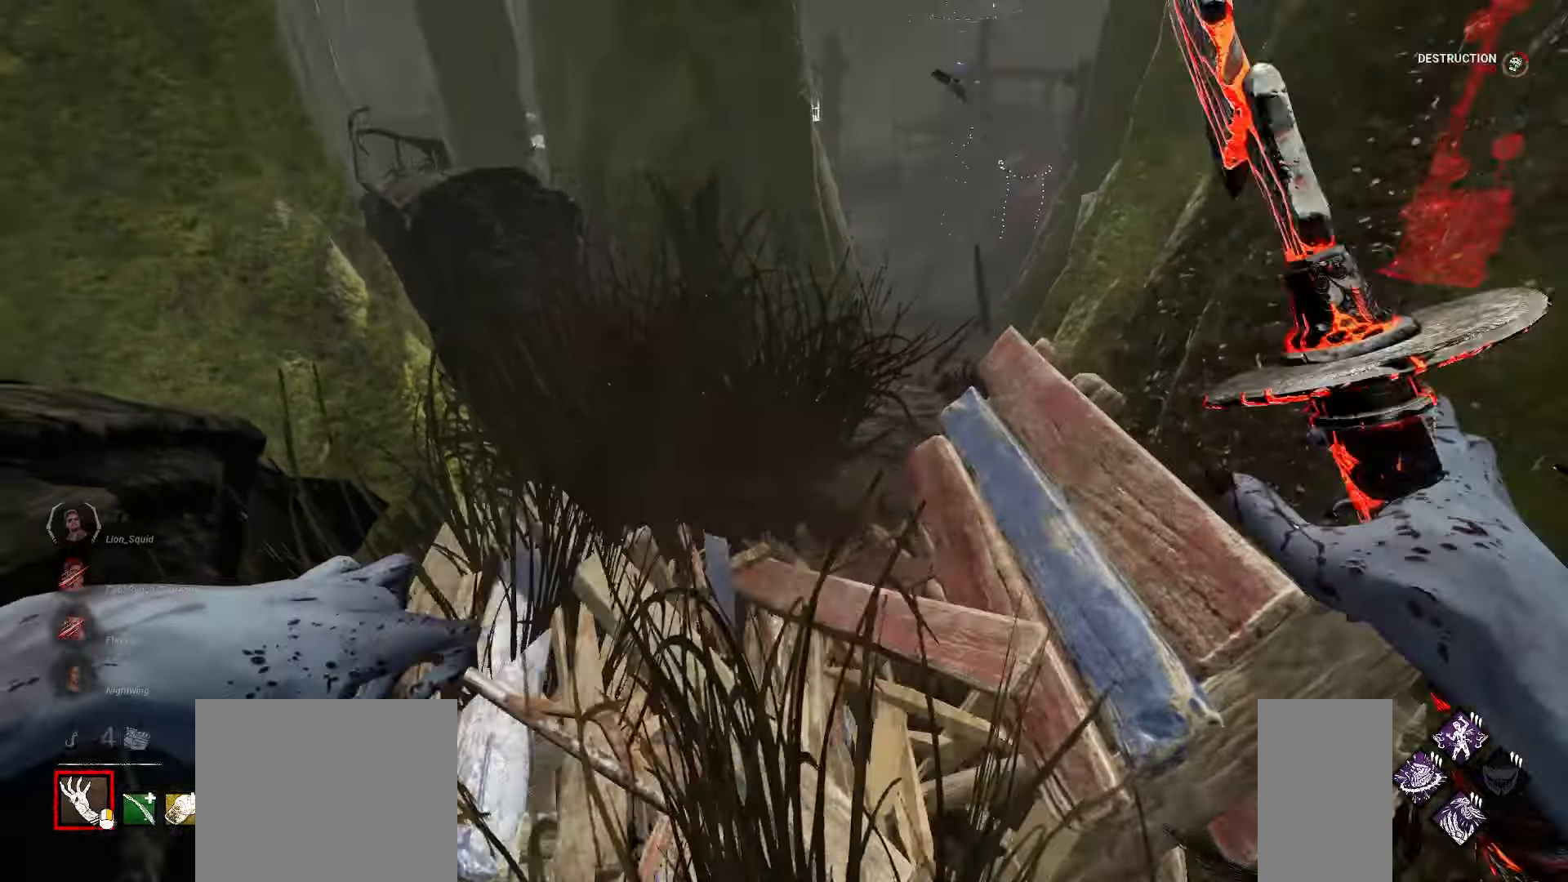
{"keys": [], "mouse": ["right"], "events": [[433, "mouse_right", "down"]]}
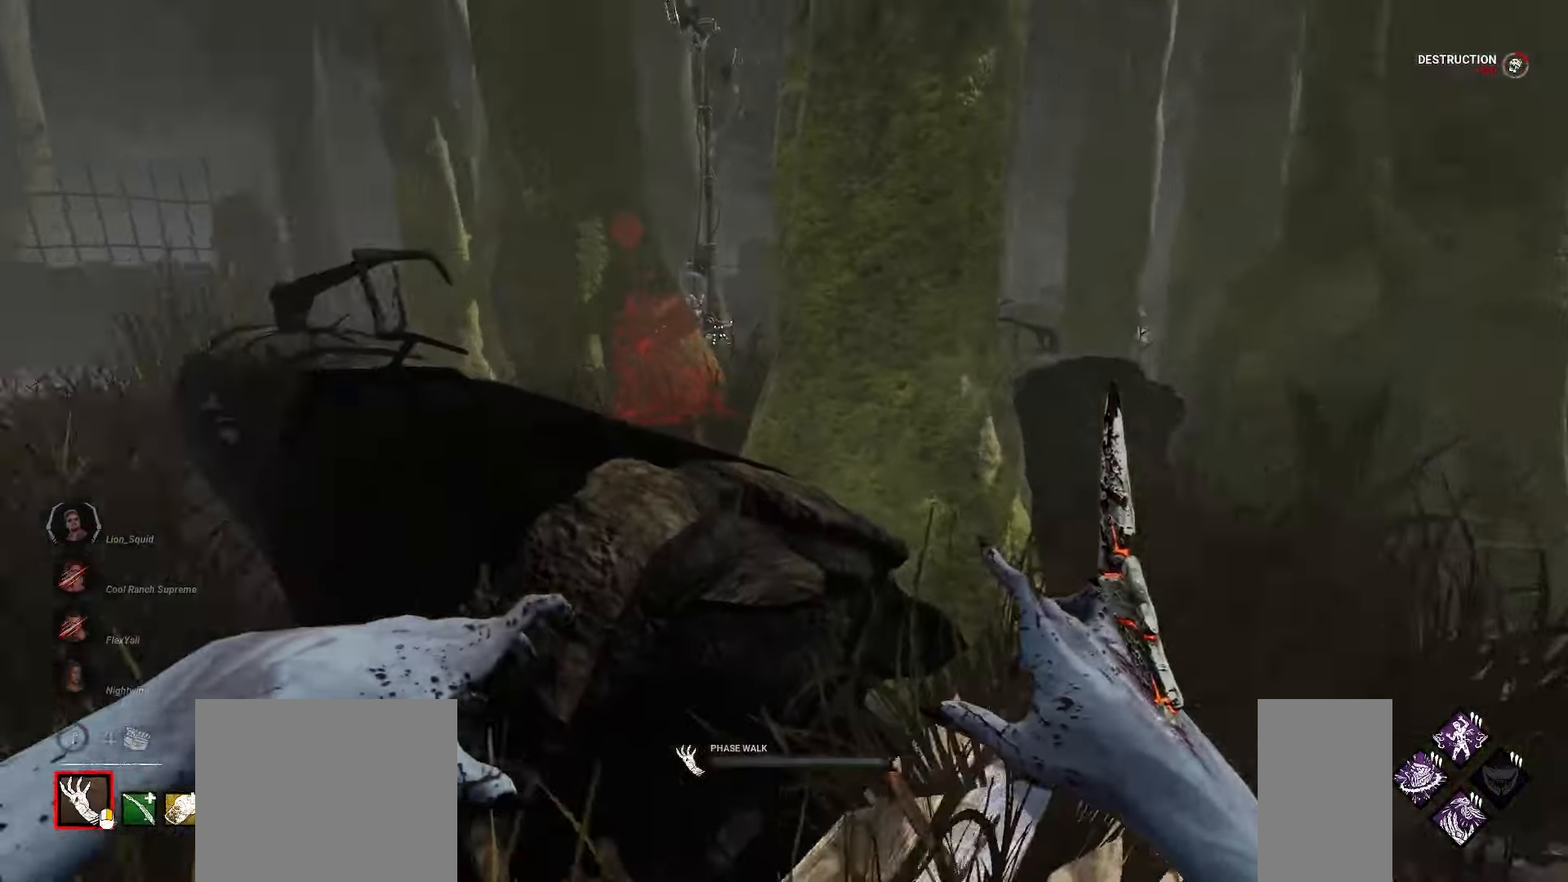
{"keys": [], "mouse": ["right"]}
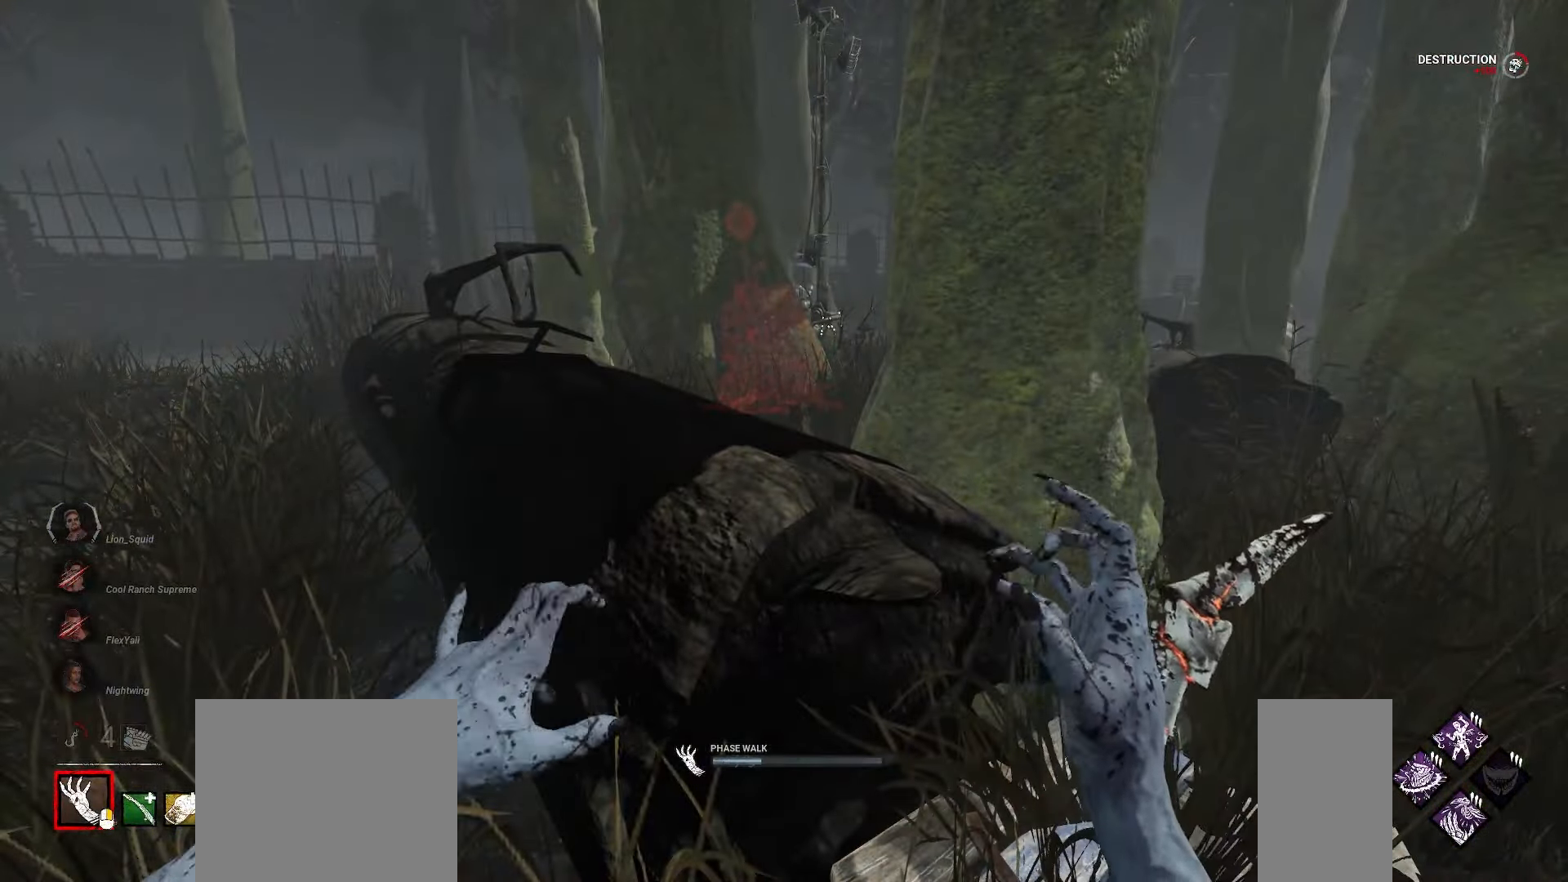
{"keys": [], "mouse": ["right"], "events": []}
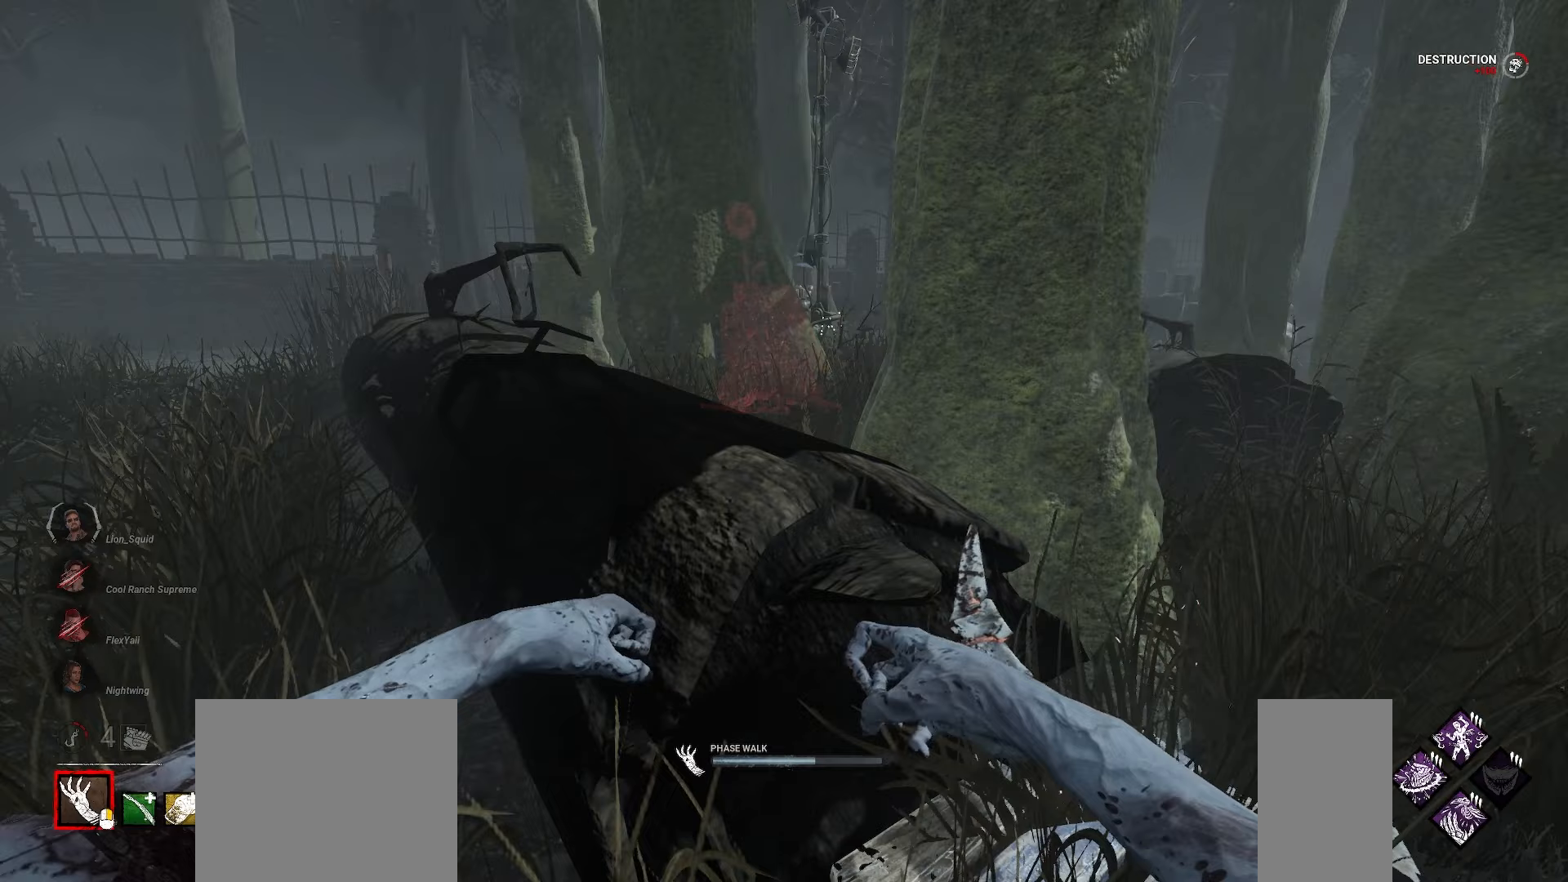
{"keys": ["a", "w"], "mouse": ["right"], "events": [[350, "a", "down"], [400, "w", "down"]]}
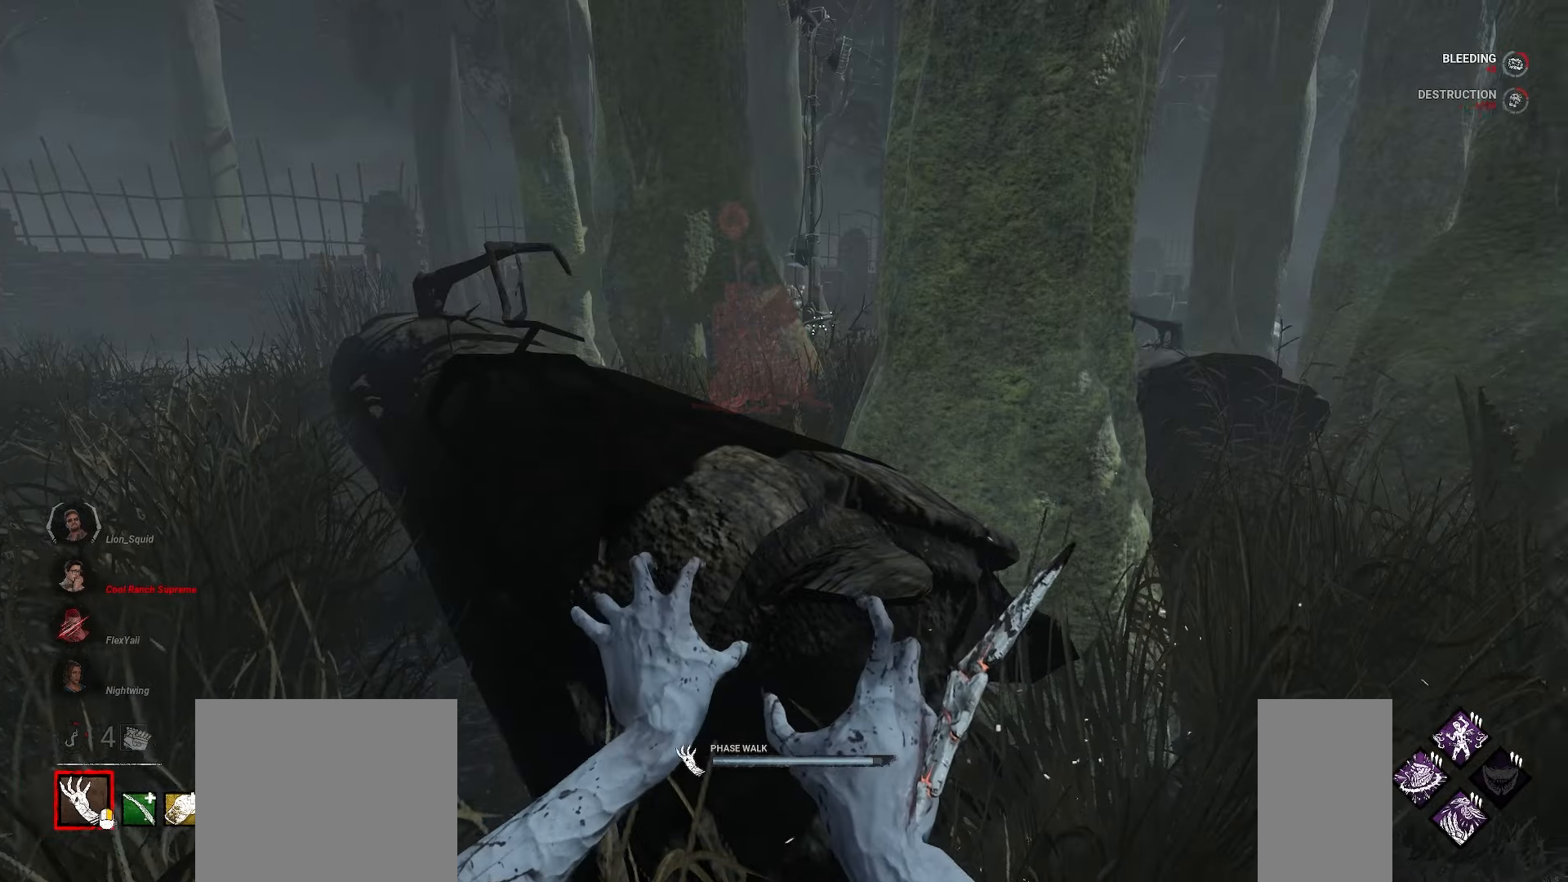
{"keys": ["a", "w"], "mouse": ["right"], "events": []}
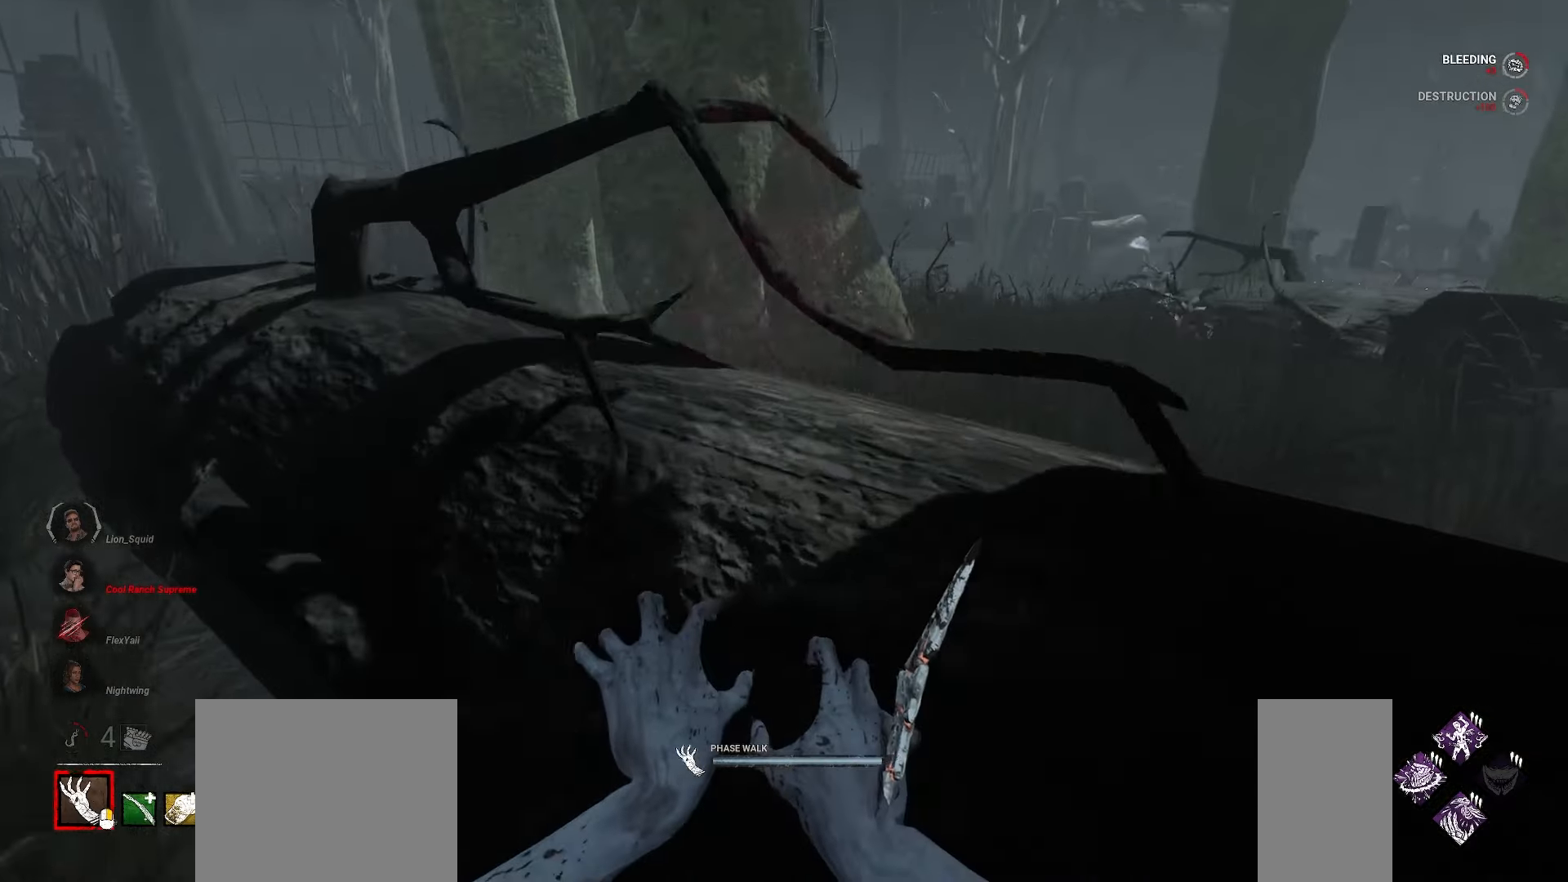
{"keys": ["a", "w"], "mouse": ["right"], "events": []}
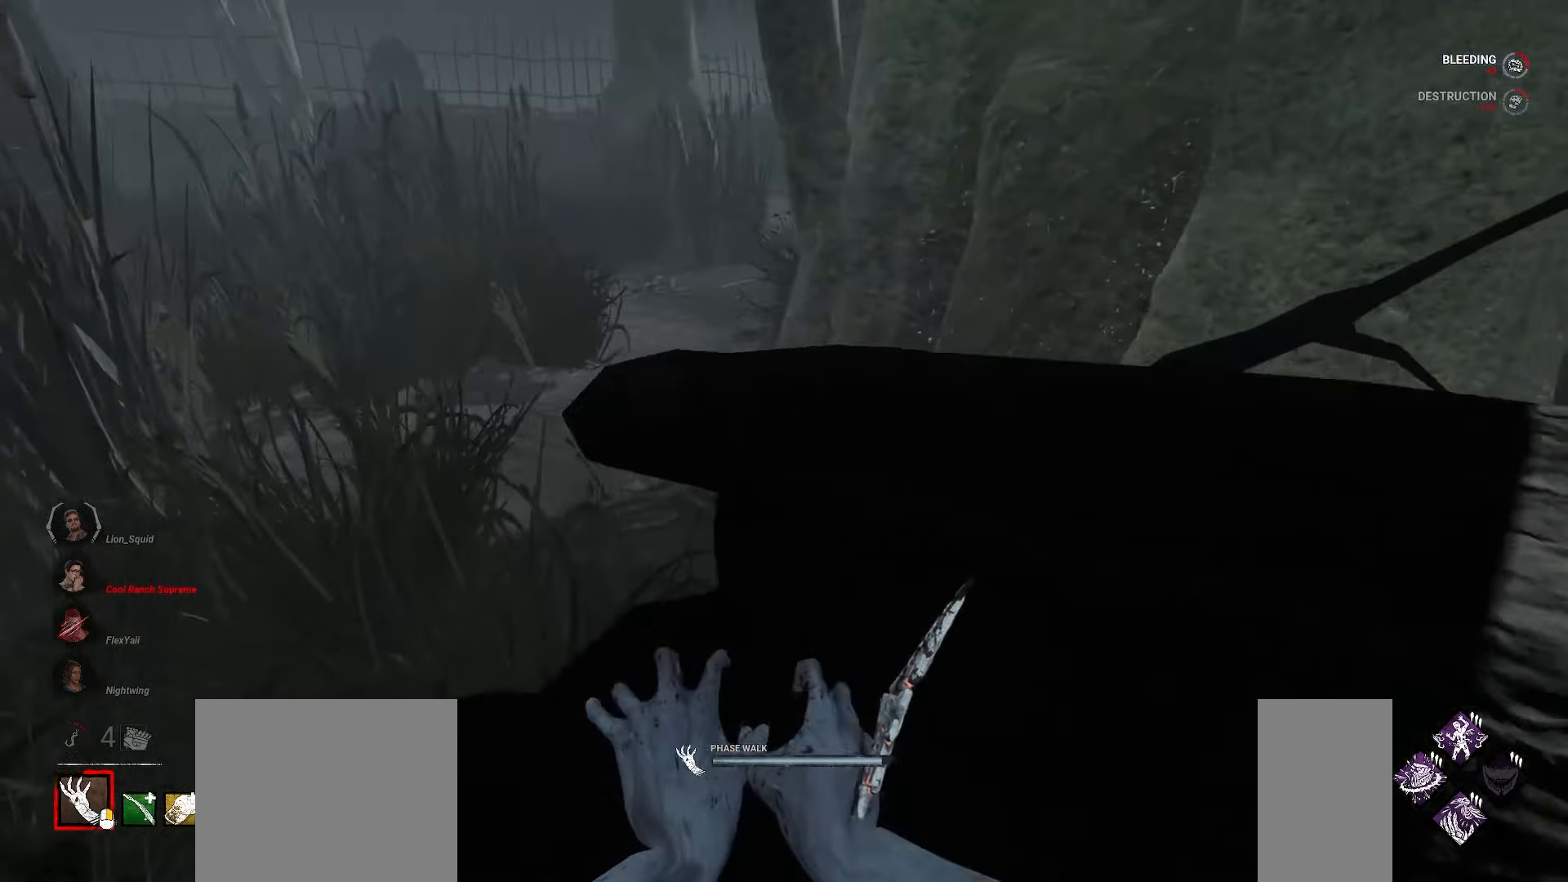
{"keys": ["w"], "mouse": [], "events": [[17, "mouse_right", "up"], [117, "a", "up"]]}
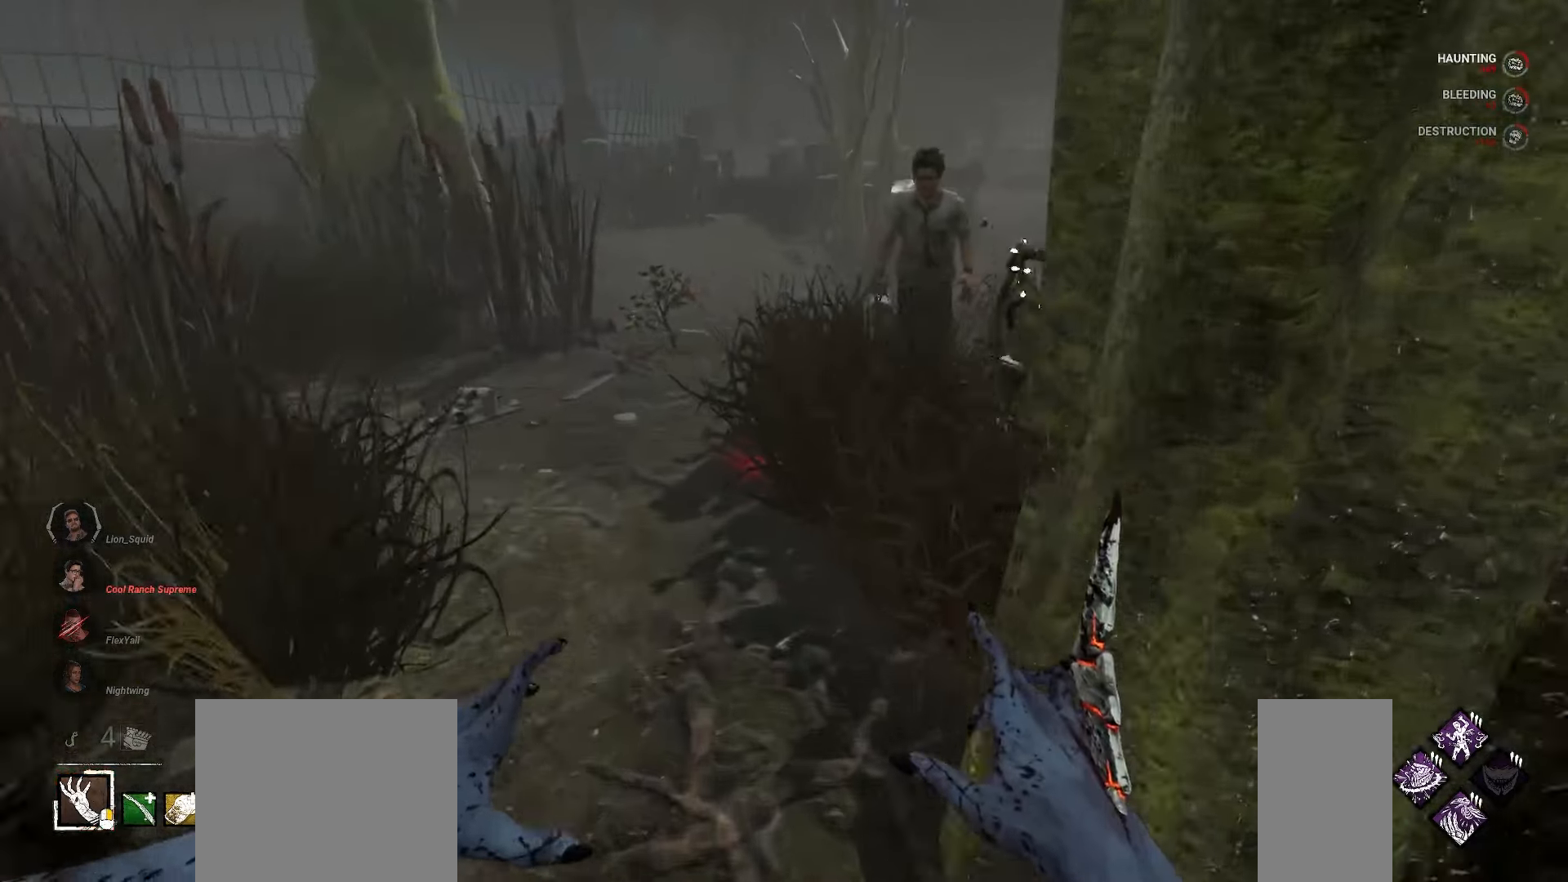
{"keys": ["w"], "mouse": [], "events": []}
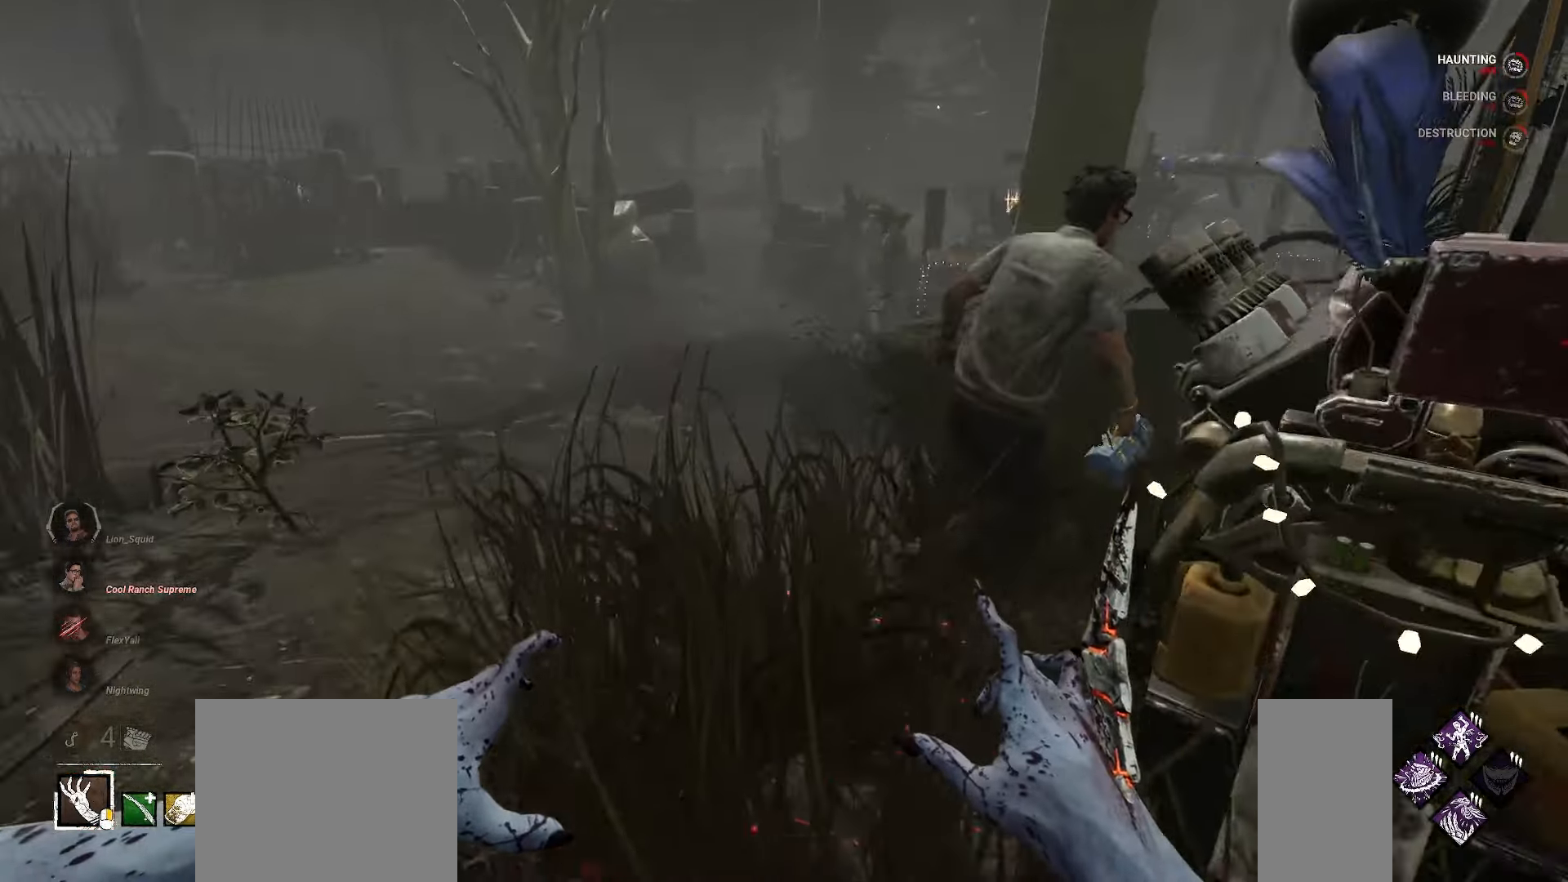
{"keys": ["d"], "mouse": ["left"], "events": [[117, "a", "down"], [167, "a", "up"], [167, "mouse_left", "down"], [500, "d", "down"], [500, "w", "up"]]}
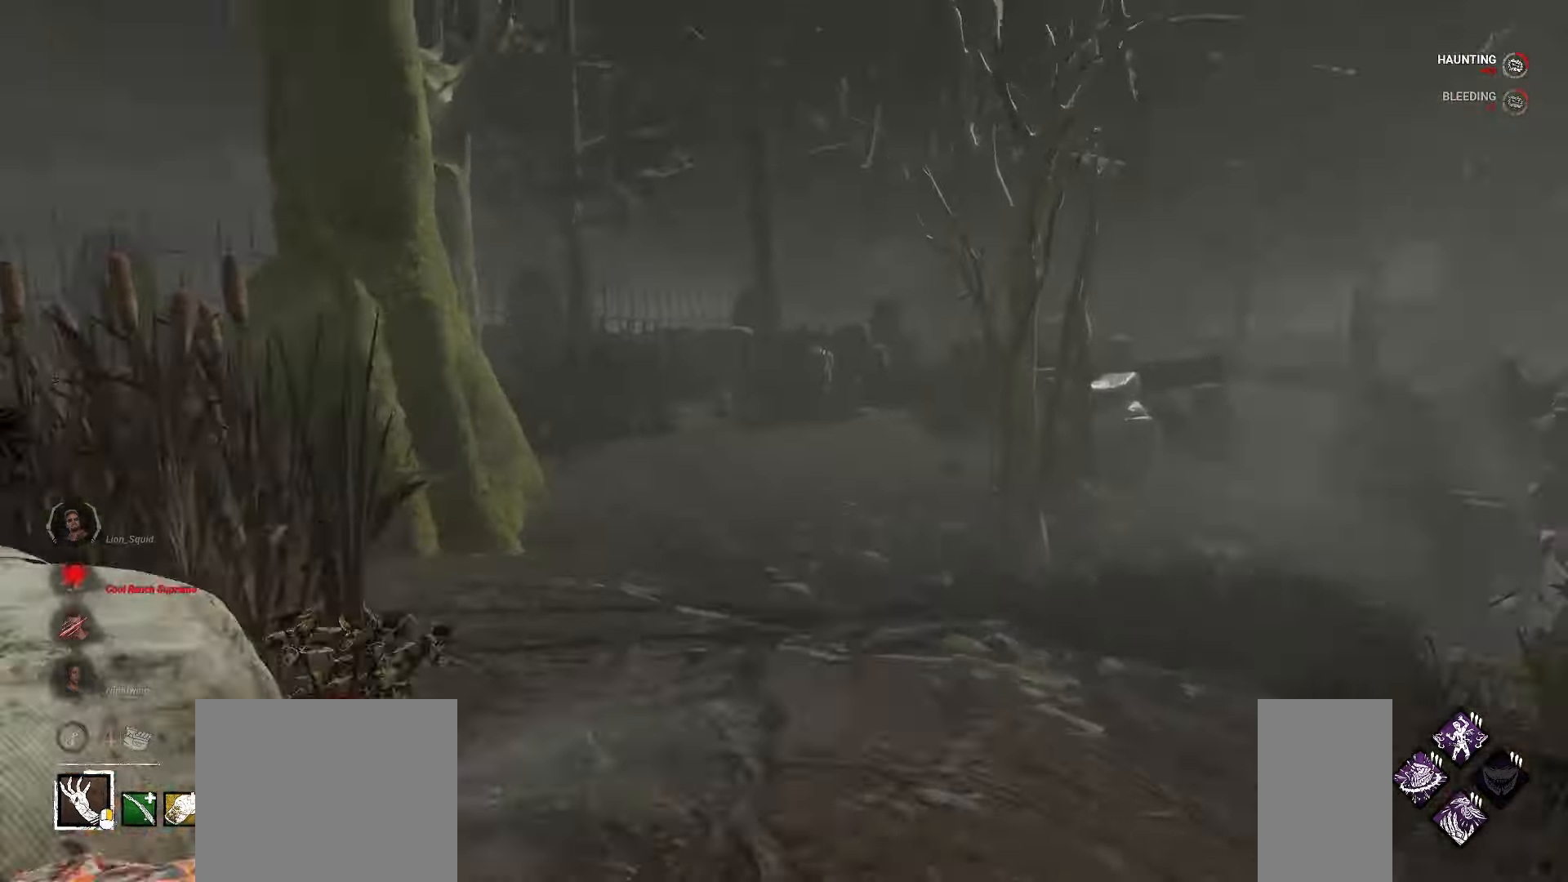
{"keys": ["w"], "mouse": [], "events": [[100, "mouse_left", "up"], [150, "w", "down"], [167, "d", "up"]]}
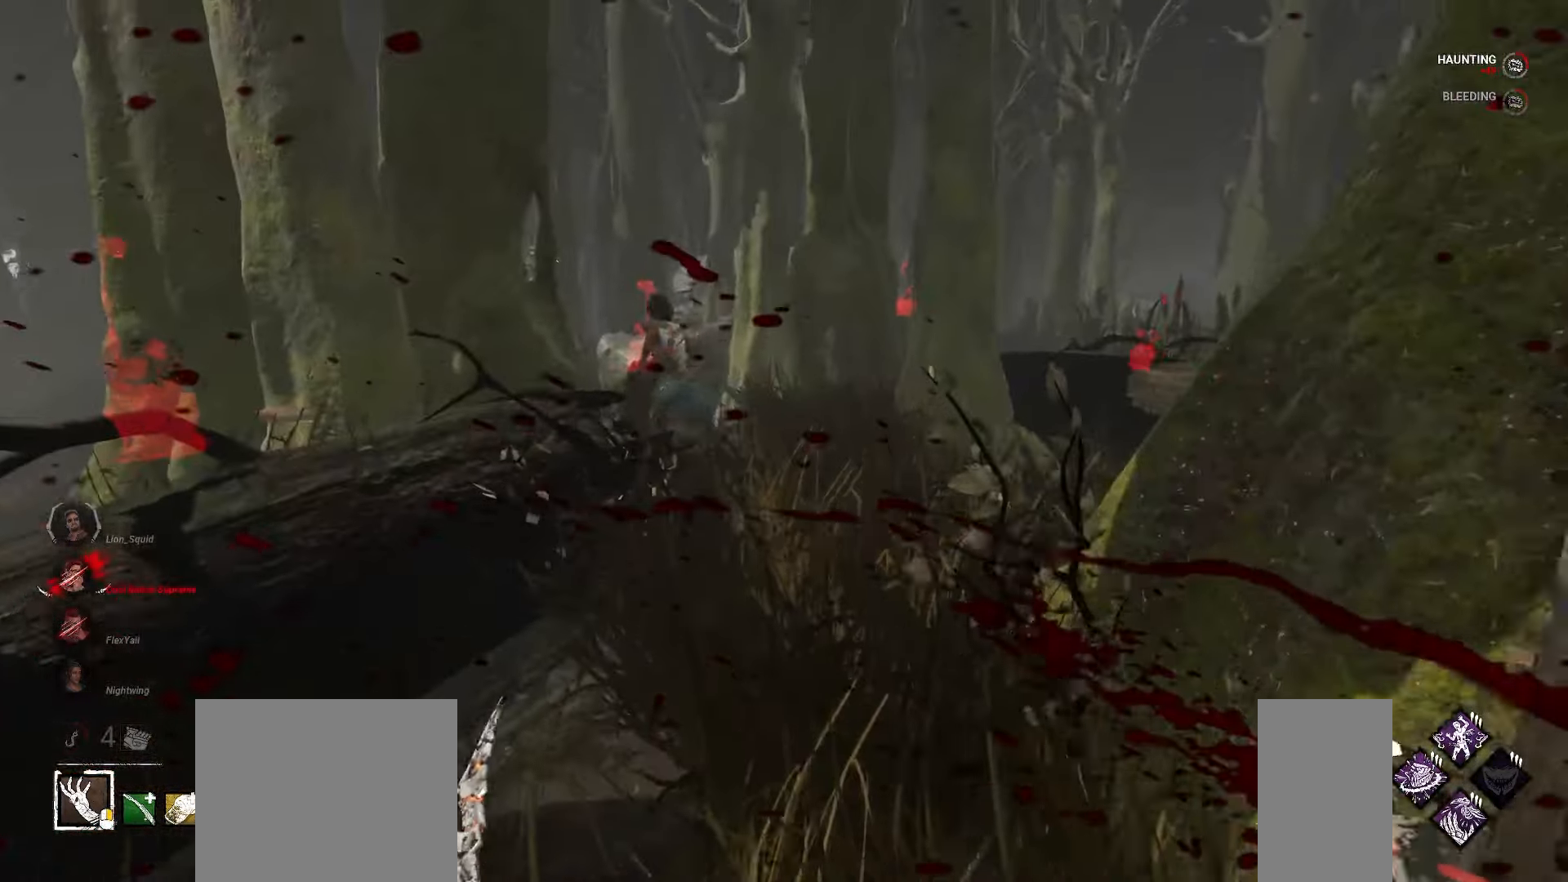
{"keys": ["w"], "mouse": [], "events": []}
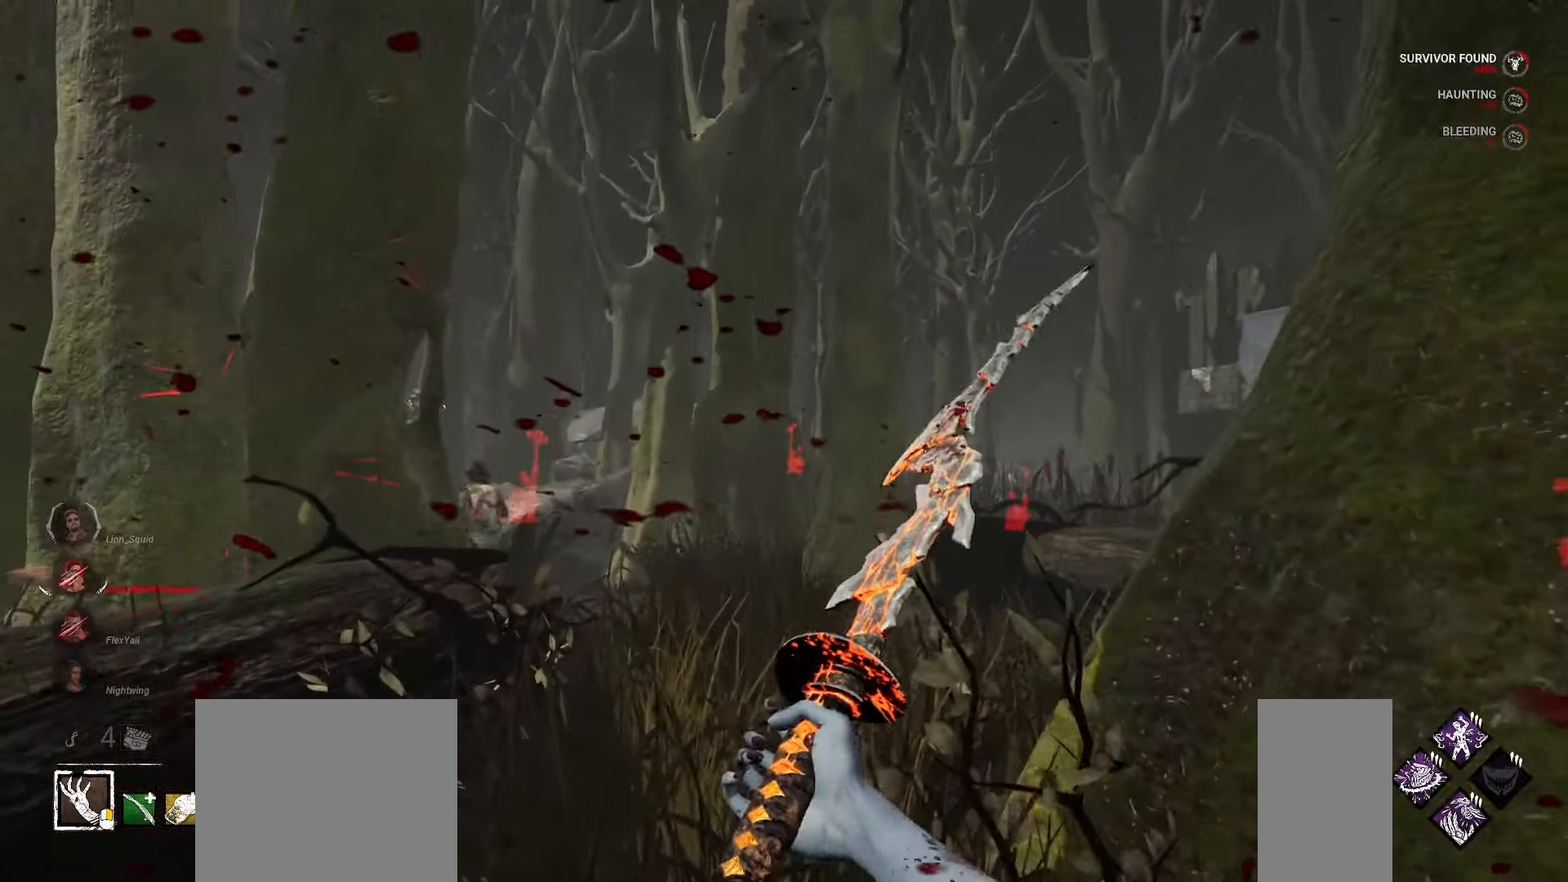
{"keys": ["w"], "mouse": [], "events": []}
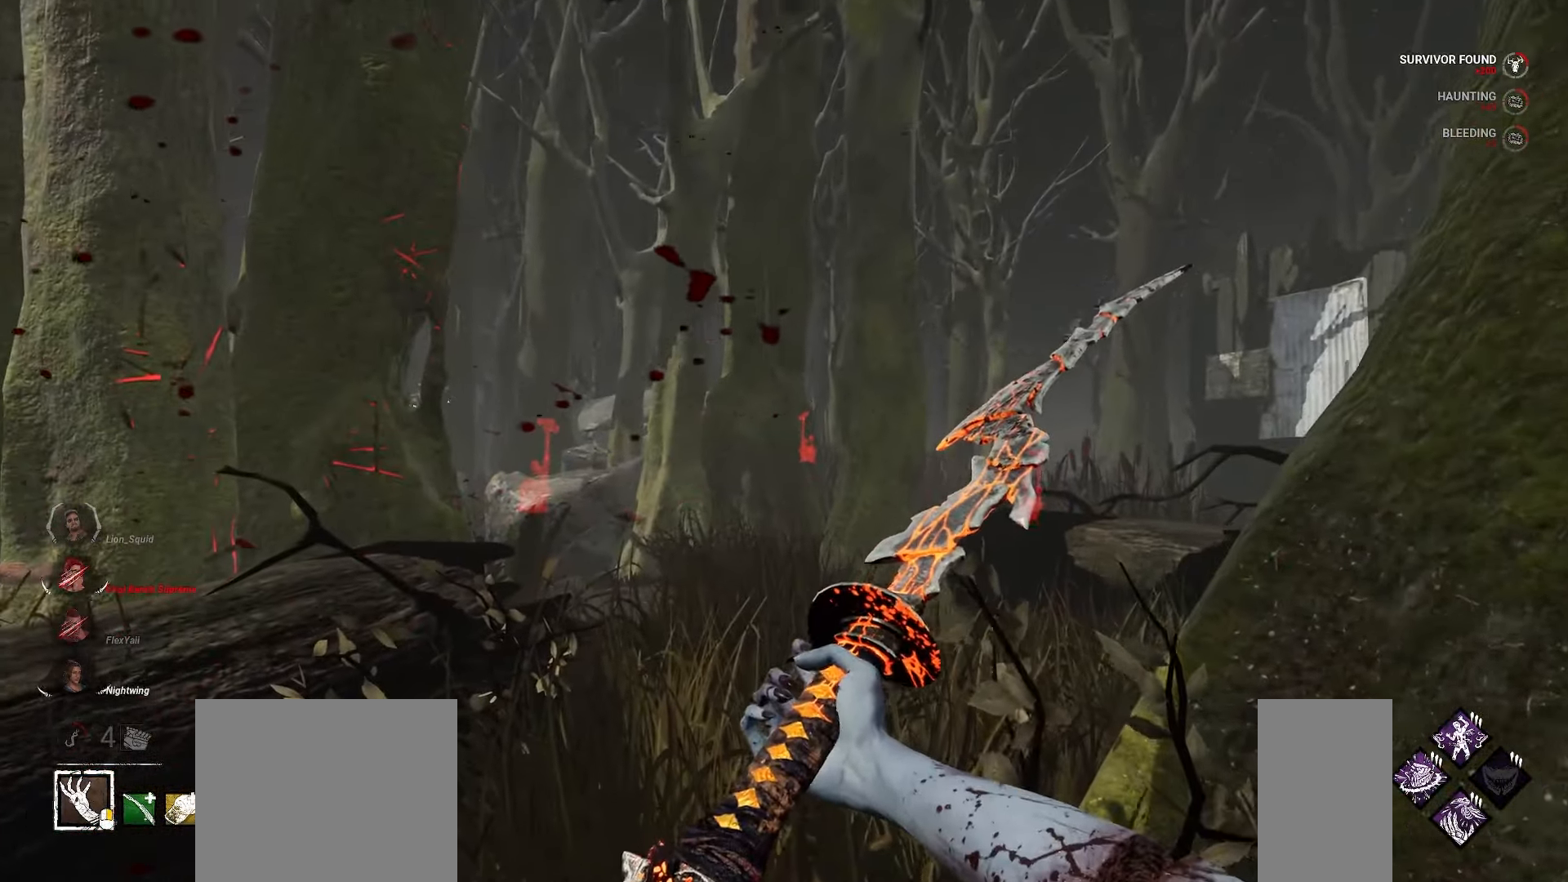
{"keys": ["d", "w"], "mouse": [], "events": [[400, "d", "down"]]}
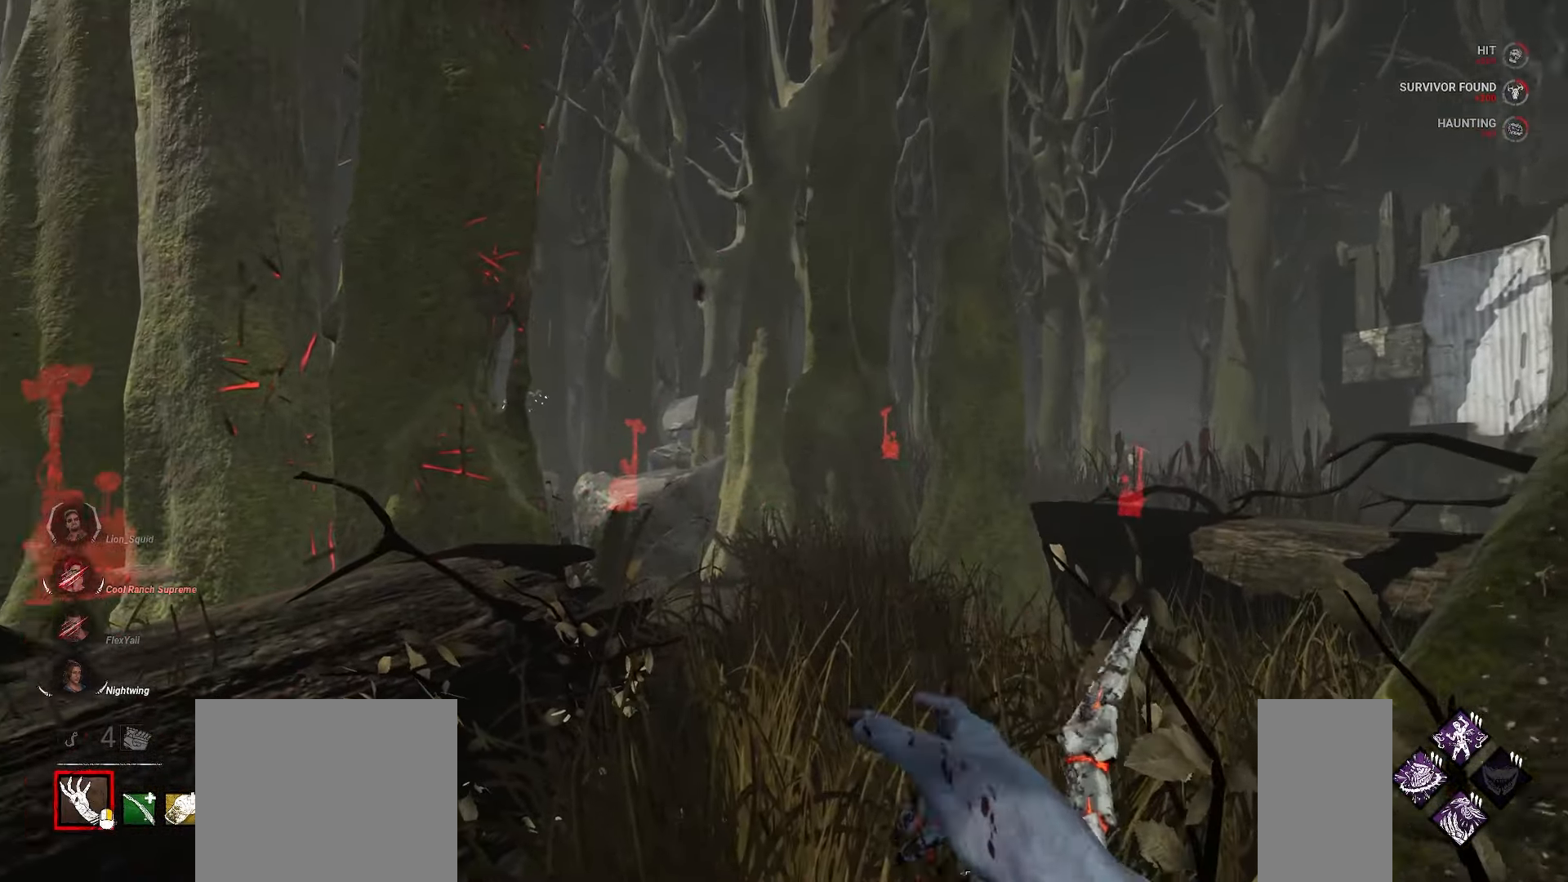
{"keys": ["d", "w"], "mouse": [], "events": []}
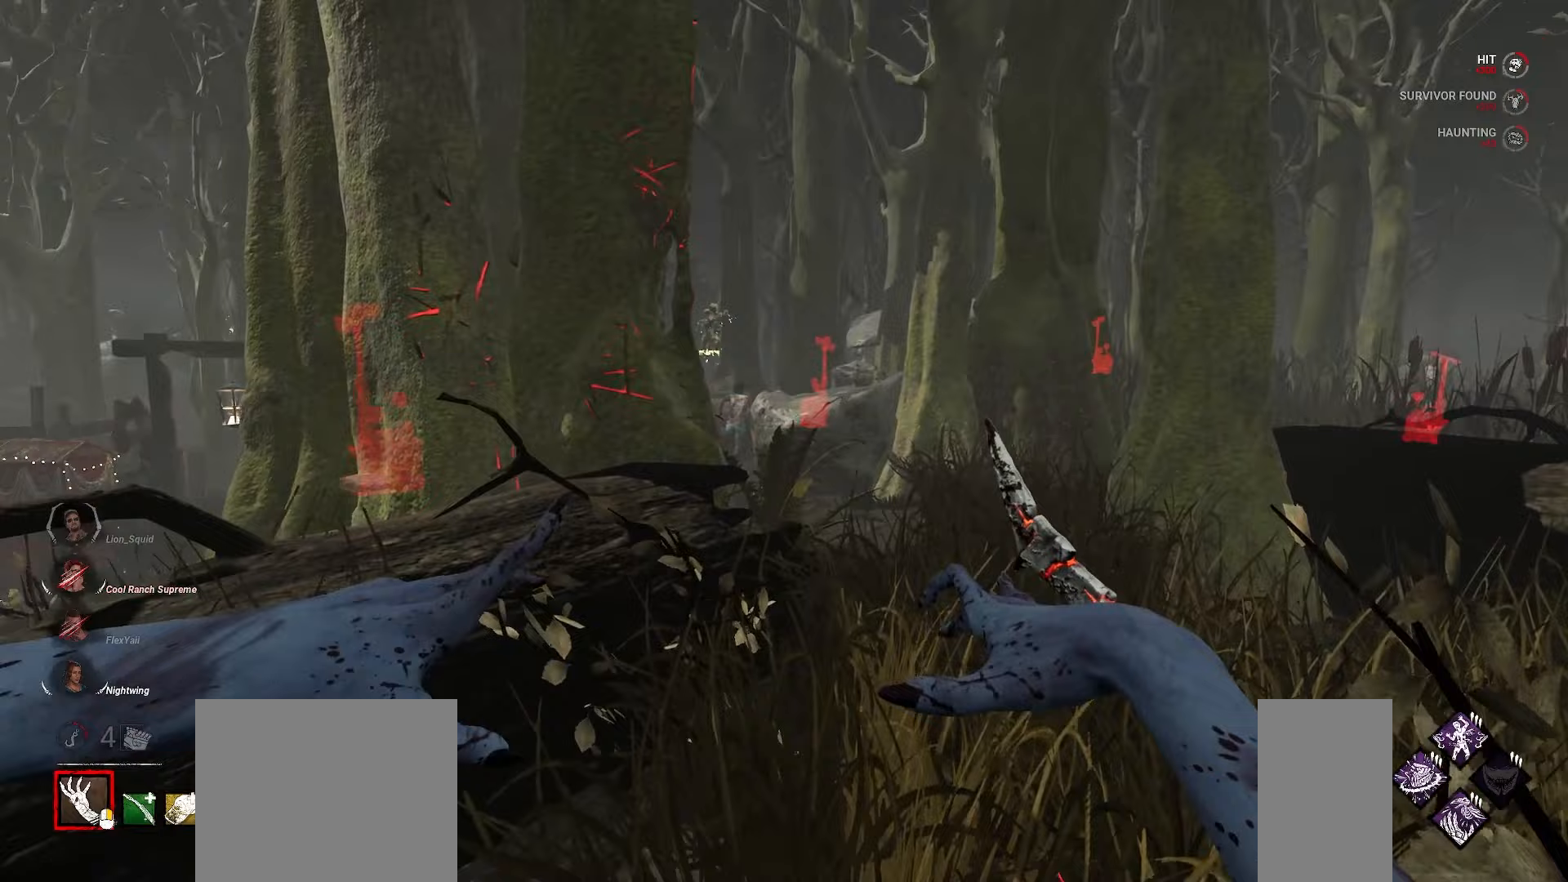
{"keys": ["d", "w"], "mouse": ["right"], "events": [[483, "mouse_right", "down"]]}
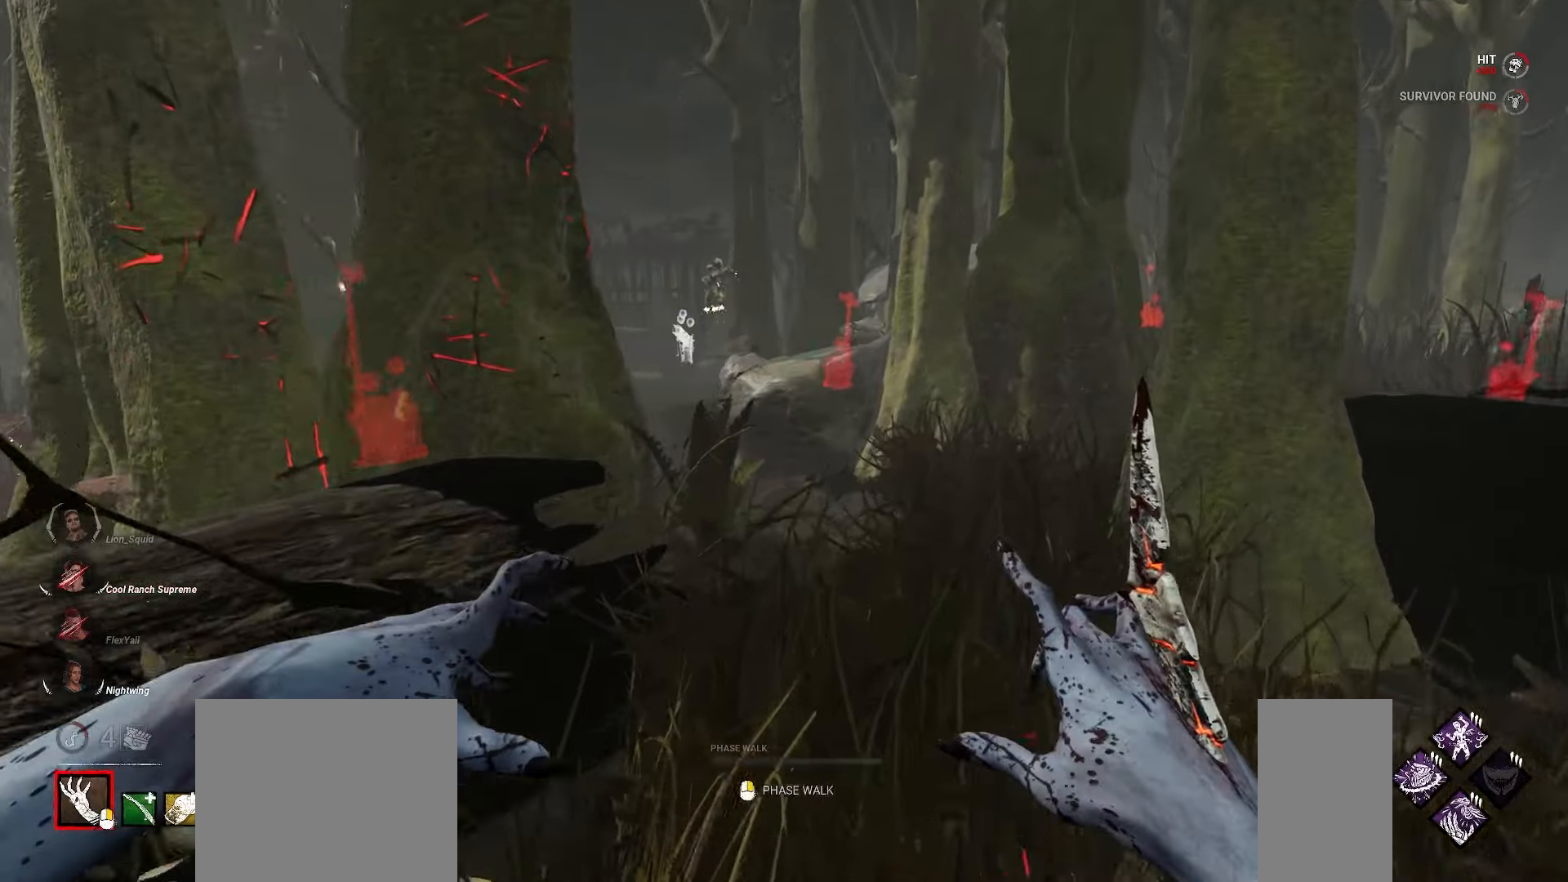
{"keys": [], "mouse": ["right"], "events": [[117, "d", "up"], [117, "w", "up"]]}
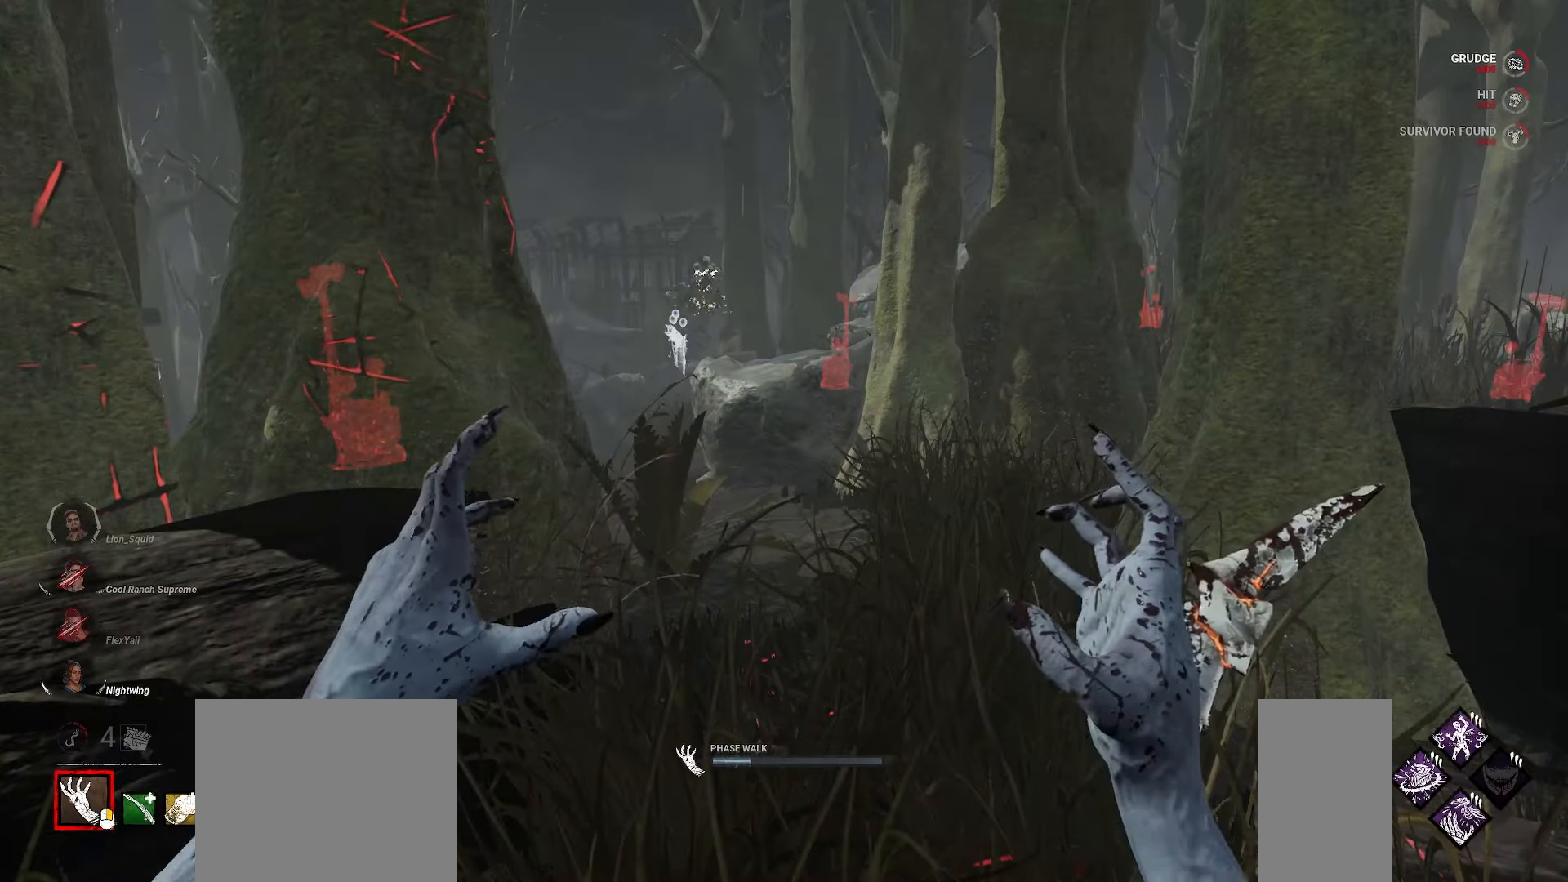
{"keys": [], "mouse": ["right"], "events": []}
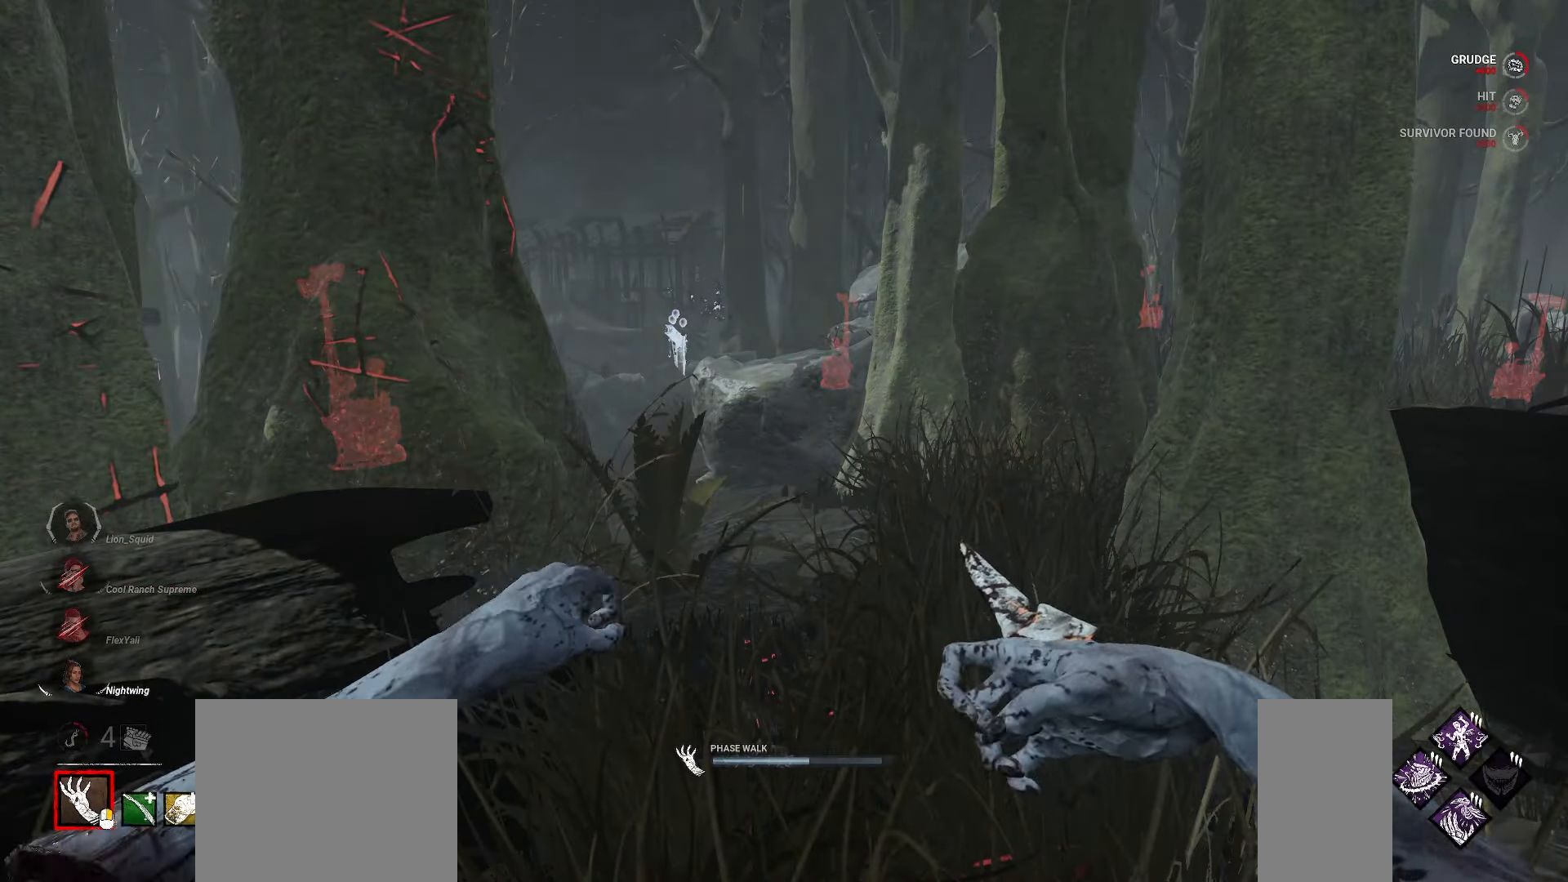
{"keys": ["w"], "mouse": ["right"], "events": [[400, "w", "down"]]}